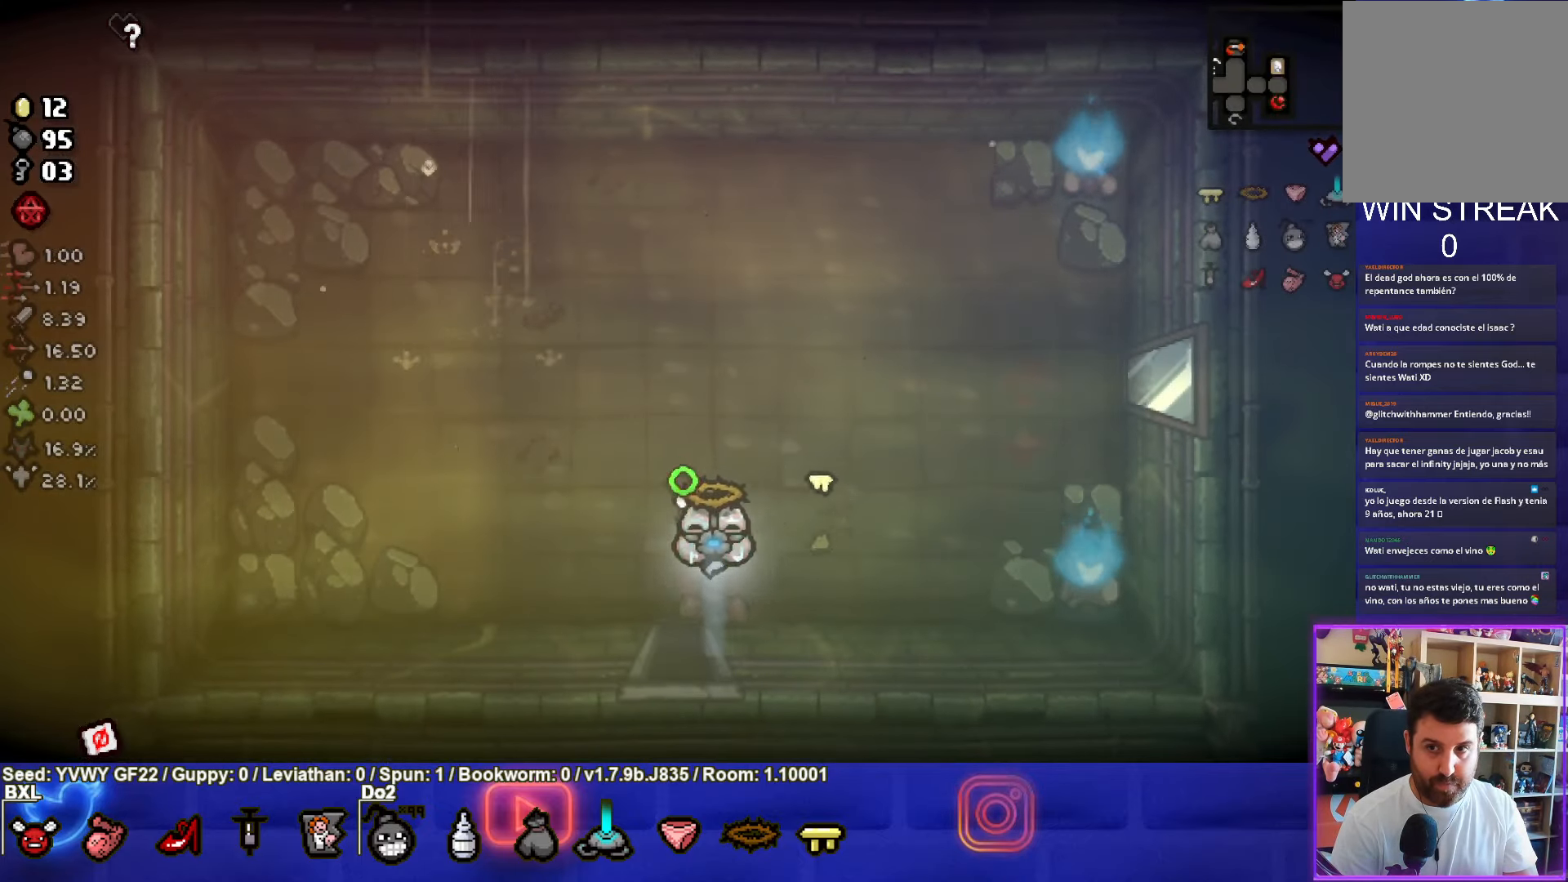
Gameplay with a controller (PlayStation layout); each line is a JSON object with the inputs held at the frame after it. "events" lists button and stick changes between this image and that frame as [ms after this image, input, new state], when the widget could be followed in between. Not read: right_stick.
{"buttons": ["CROSS"], "left_stick": "center", "events": [[83, "left_stick", "down"], [433, "left_stick", "center"]]}
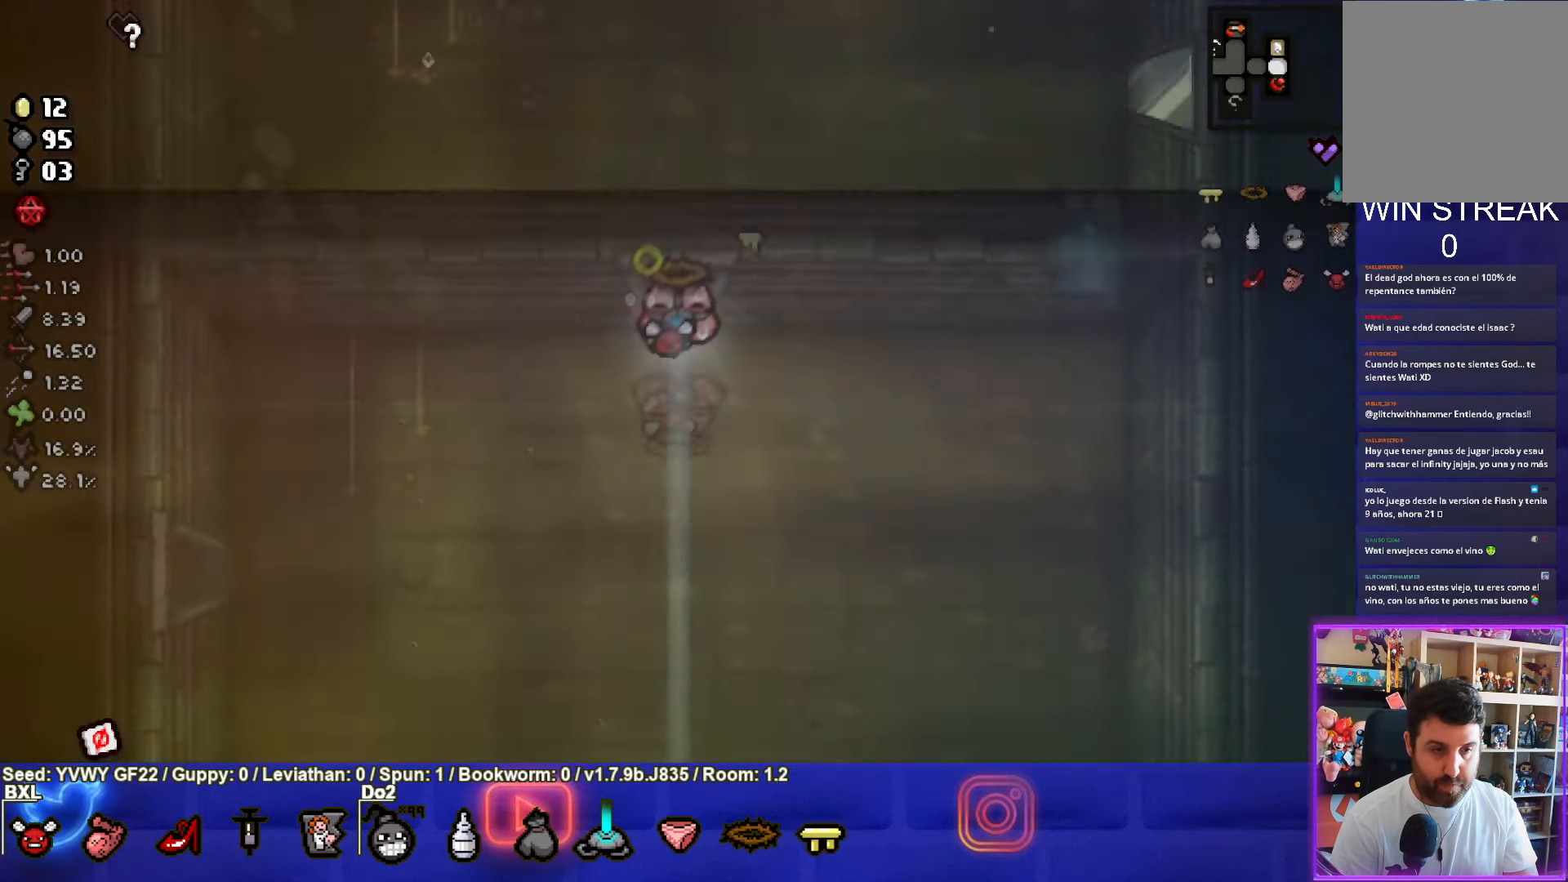
{"buttons": ["CROSS"], "left_stick": "down-left", "events": [[300, "left_stick", "down"], [400, "left_stick", "down-left"]]}
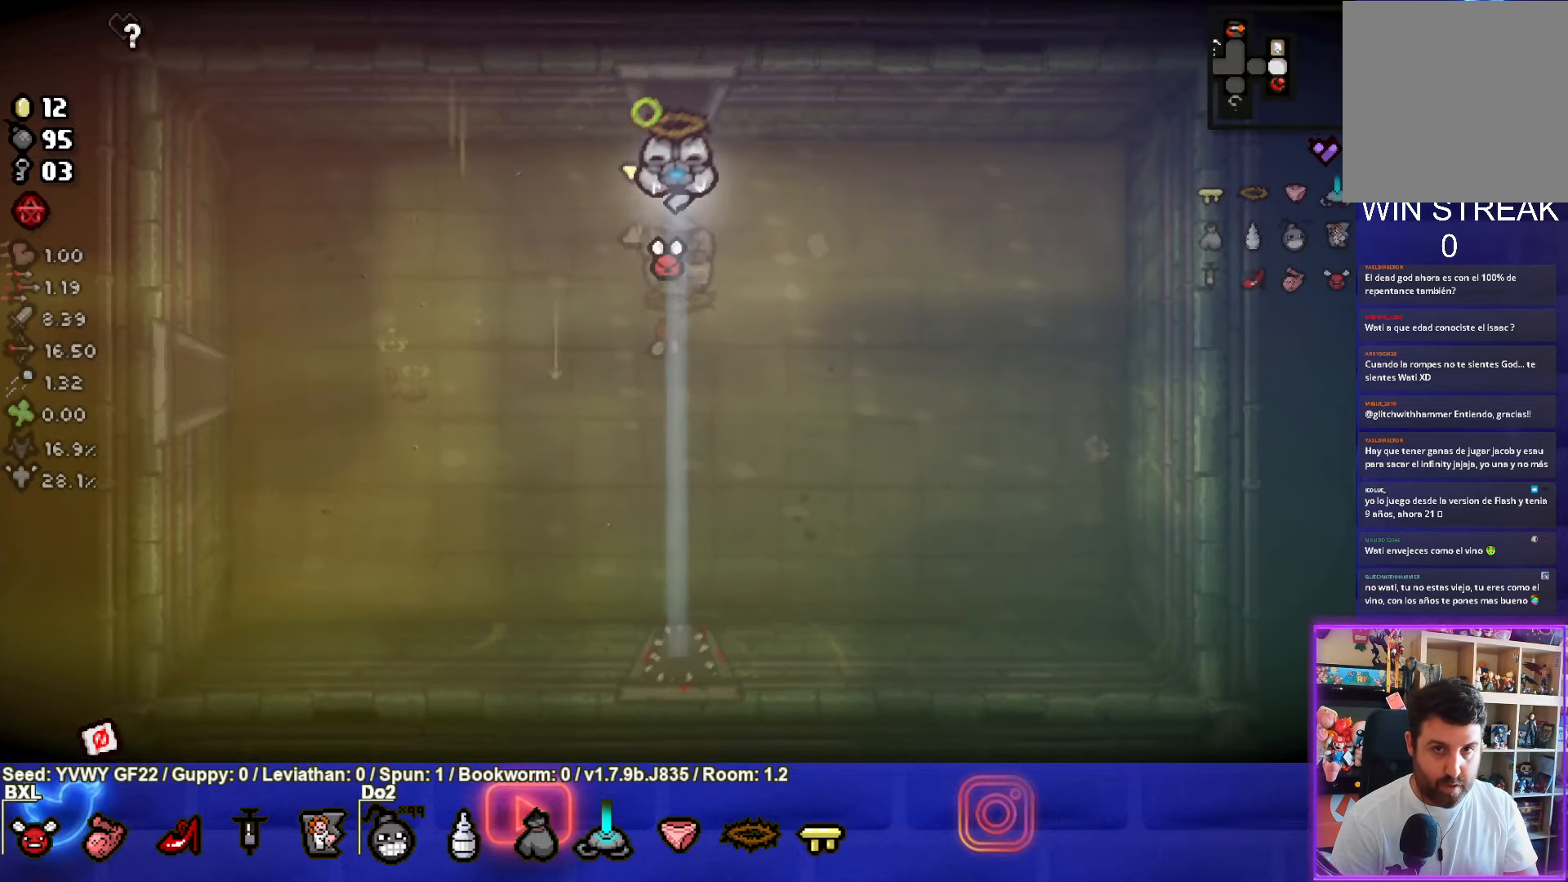
{"buttons": ["SQUARE"], "left_stick": "down-left", "events": [[33, "SQUARE", "down"], [100, "CROSS", "up"]]}
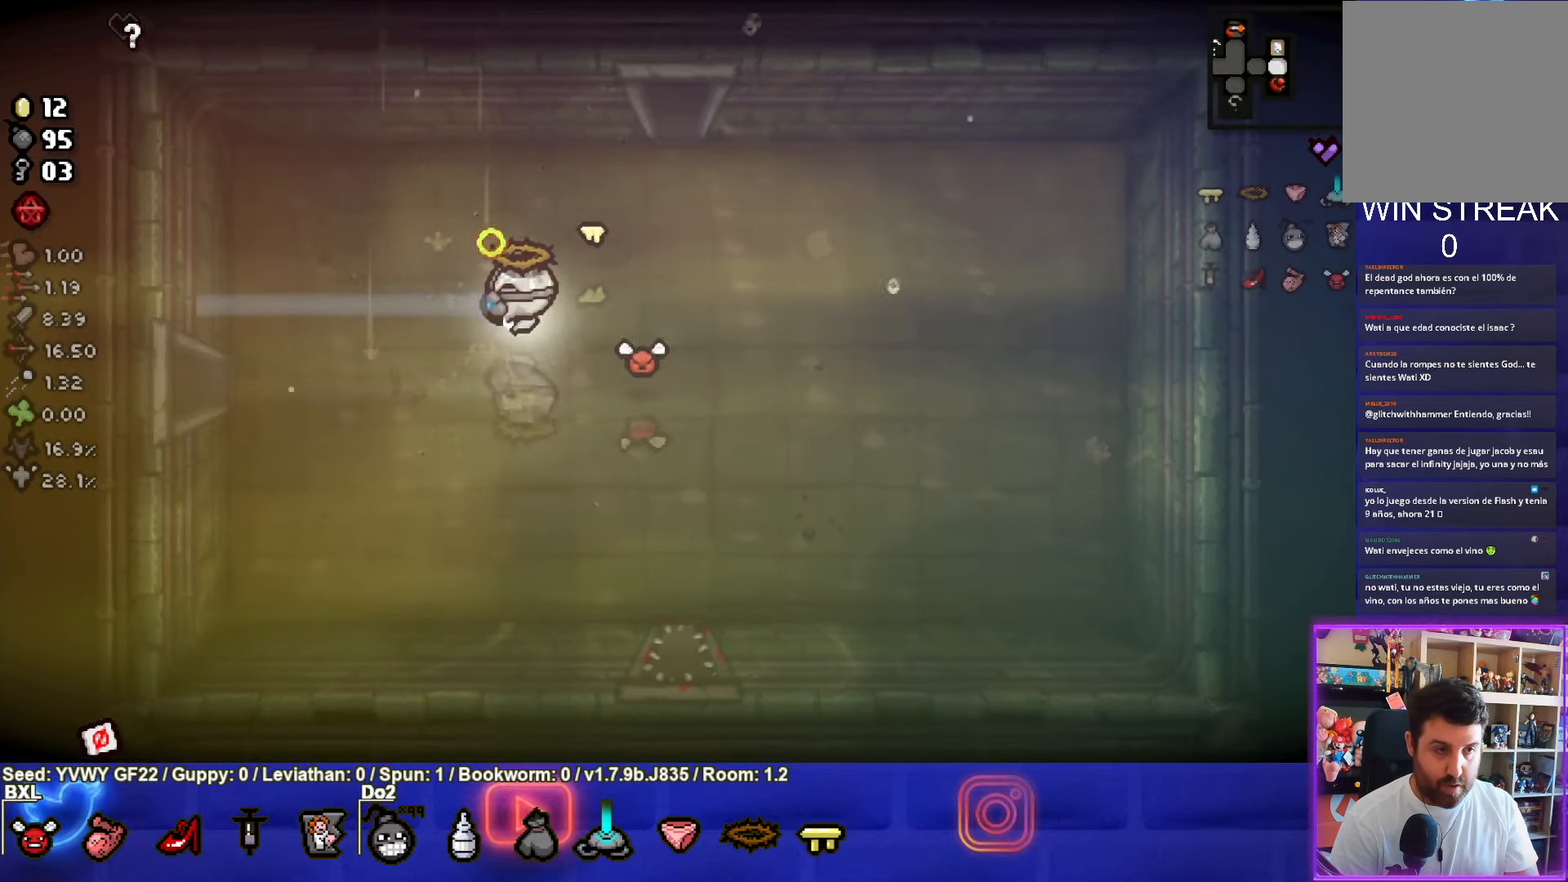
{"buttons": ["SQUARE"], "left_stick": "left", "events": [[366, "left_stick", "left"]]}
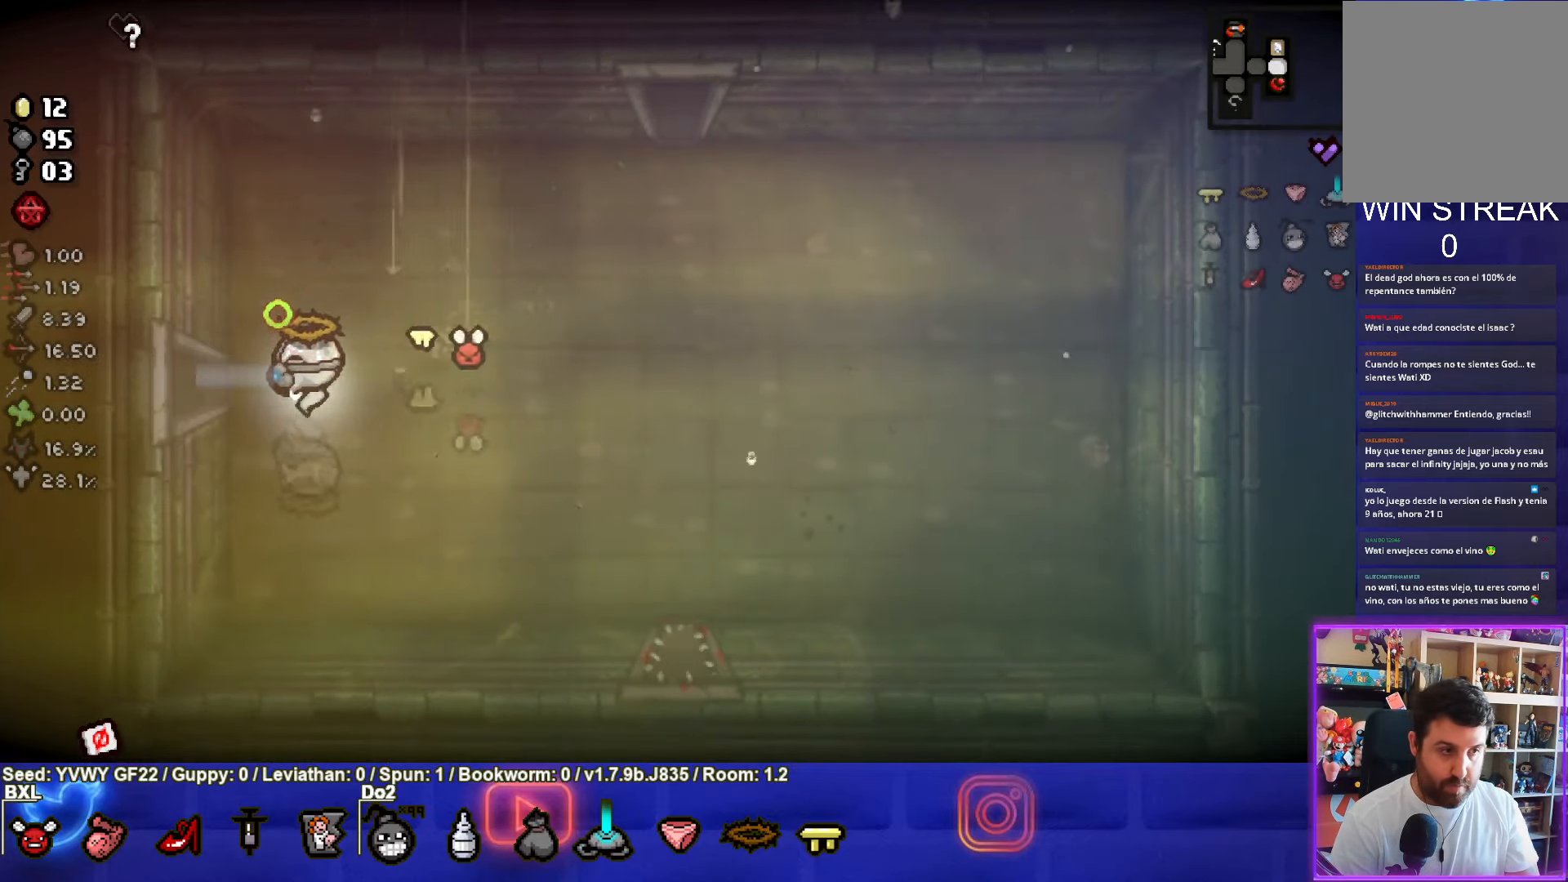
{"buttons": ["SQUARE"], "left_stick": "center", "events": [[400, "left_stick", "center"]]}
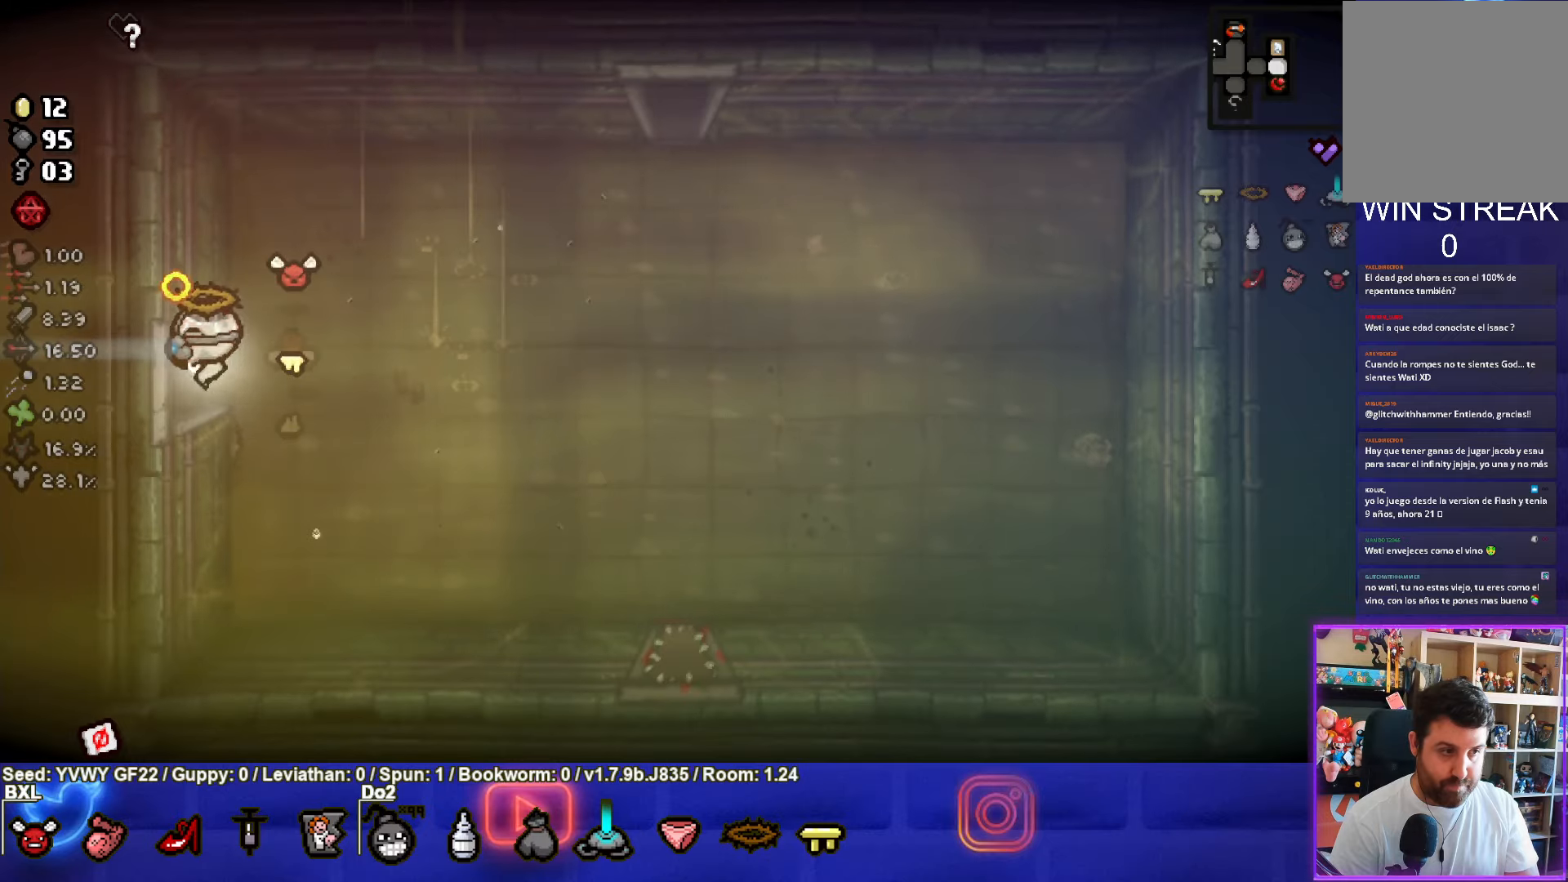
{"buttons": ["SQUARE"], "left_stick": "center", "events": []}
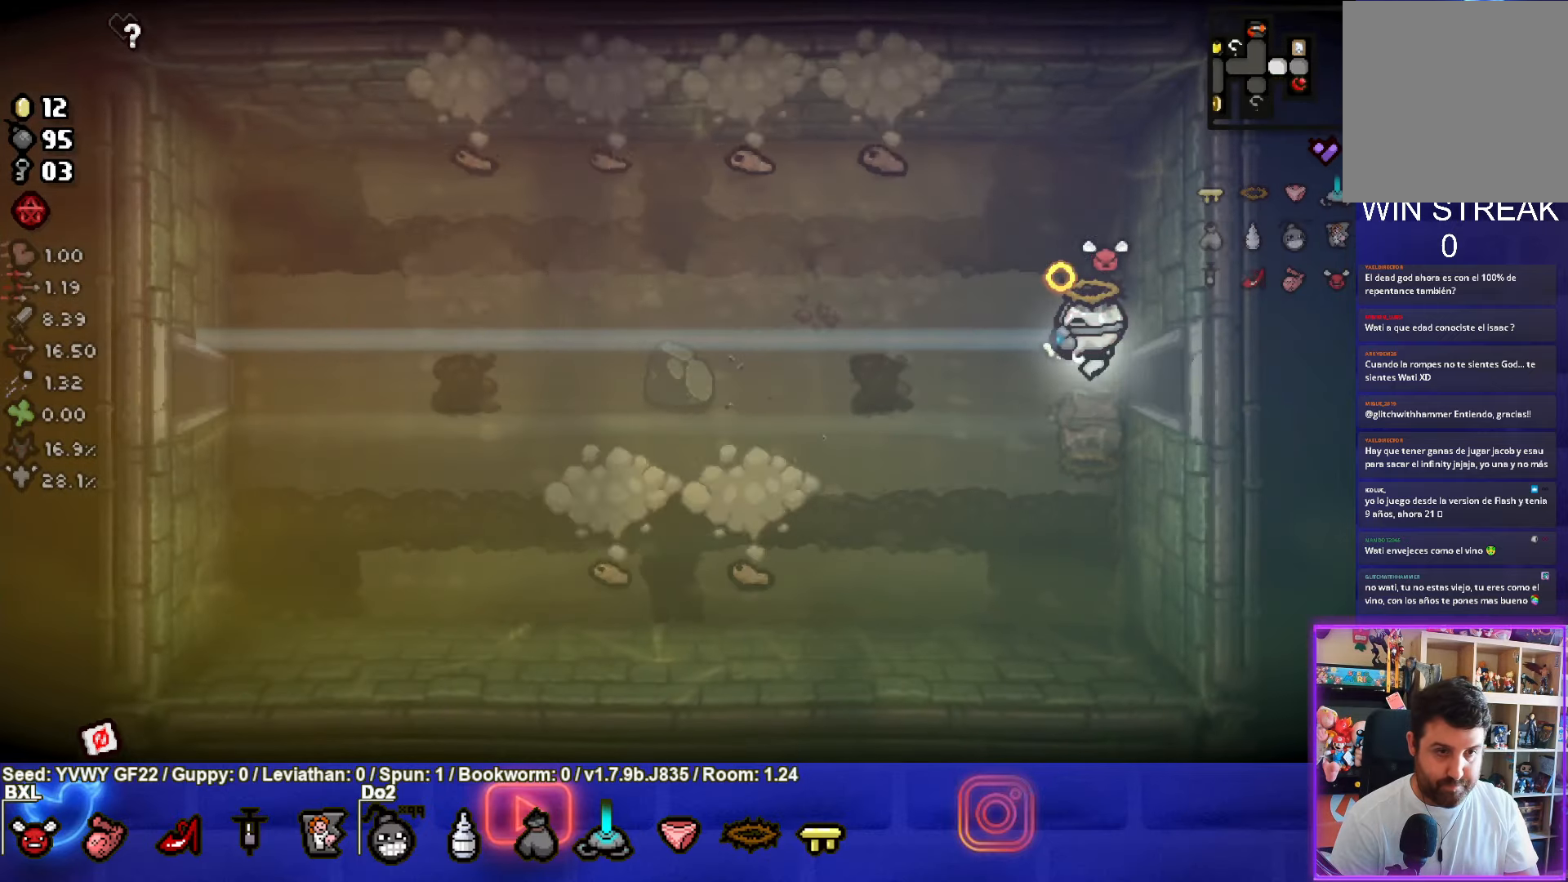
{"buttons": ["SQUARE"], "left_stick": "up-left", "events": [[67, "left_stick", "up-left"], [150, "left_stick", "up"], [417, "left_stick", "up-left"]]}
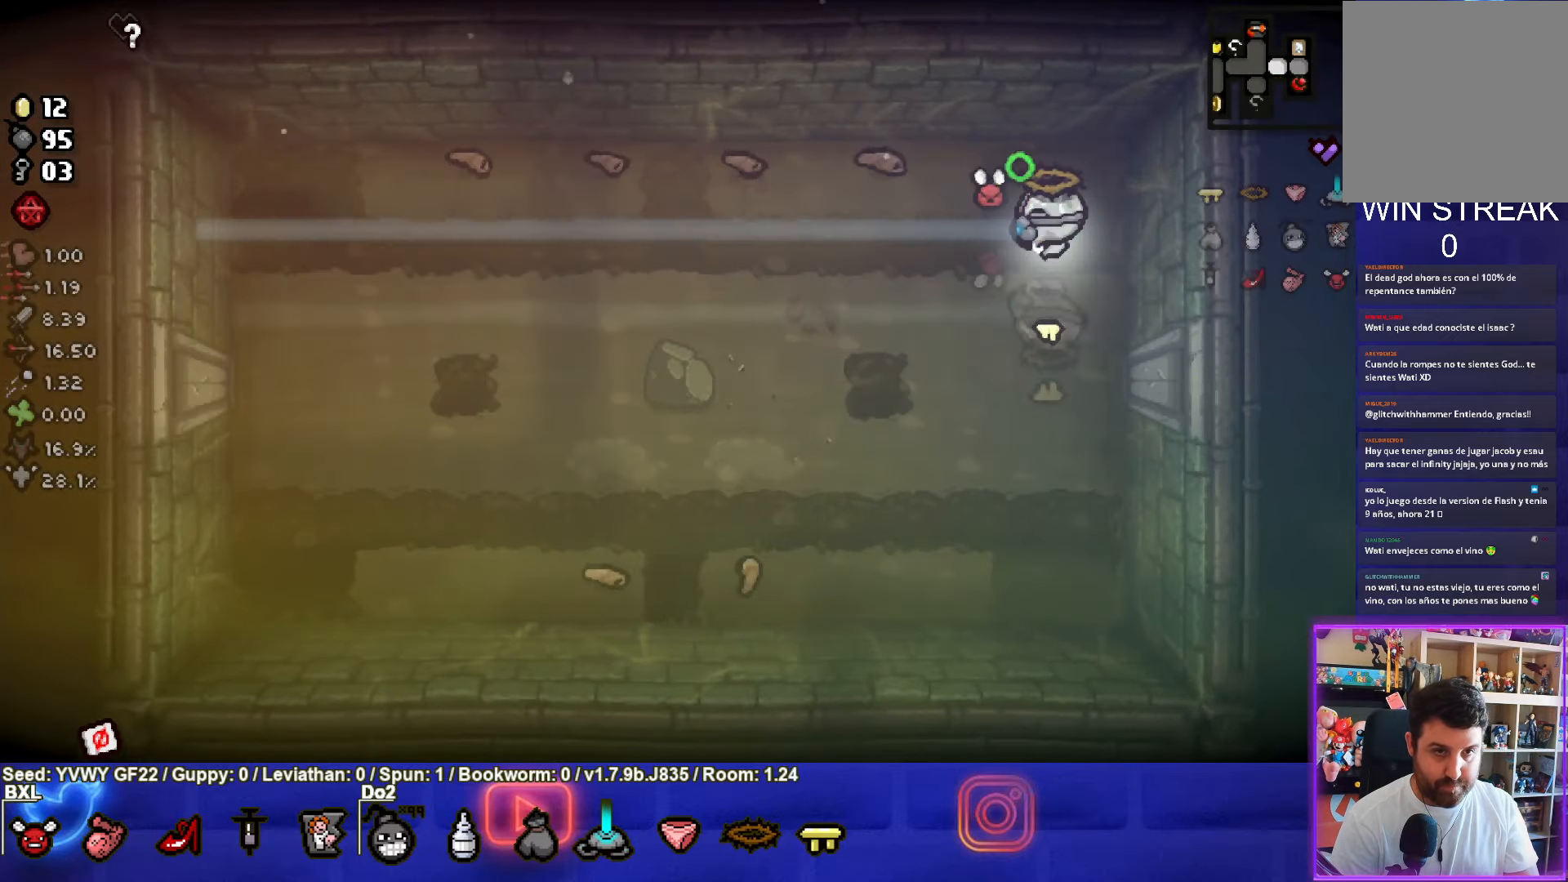
{"buttons": ["SQUARE"], "left_stick": "right", "events": [[83, "SQUARE", "up"], [133, "SQUARE", "down"], [283, "left_stick", "right"]]}
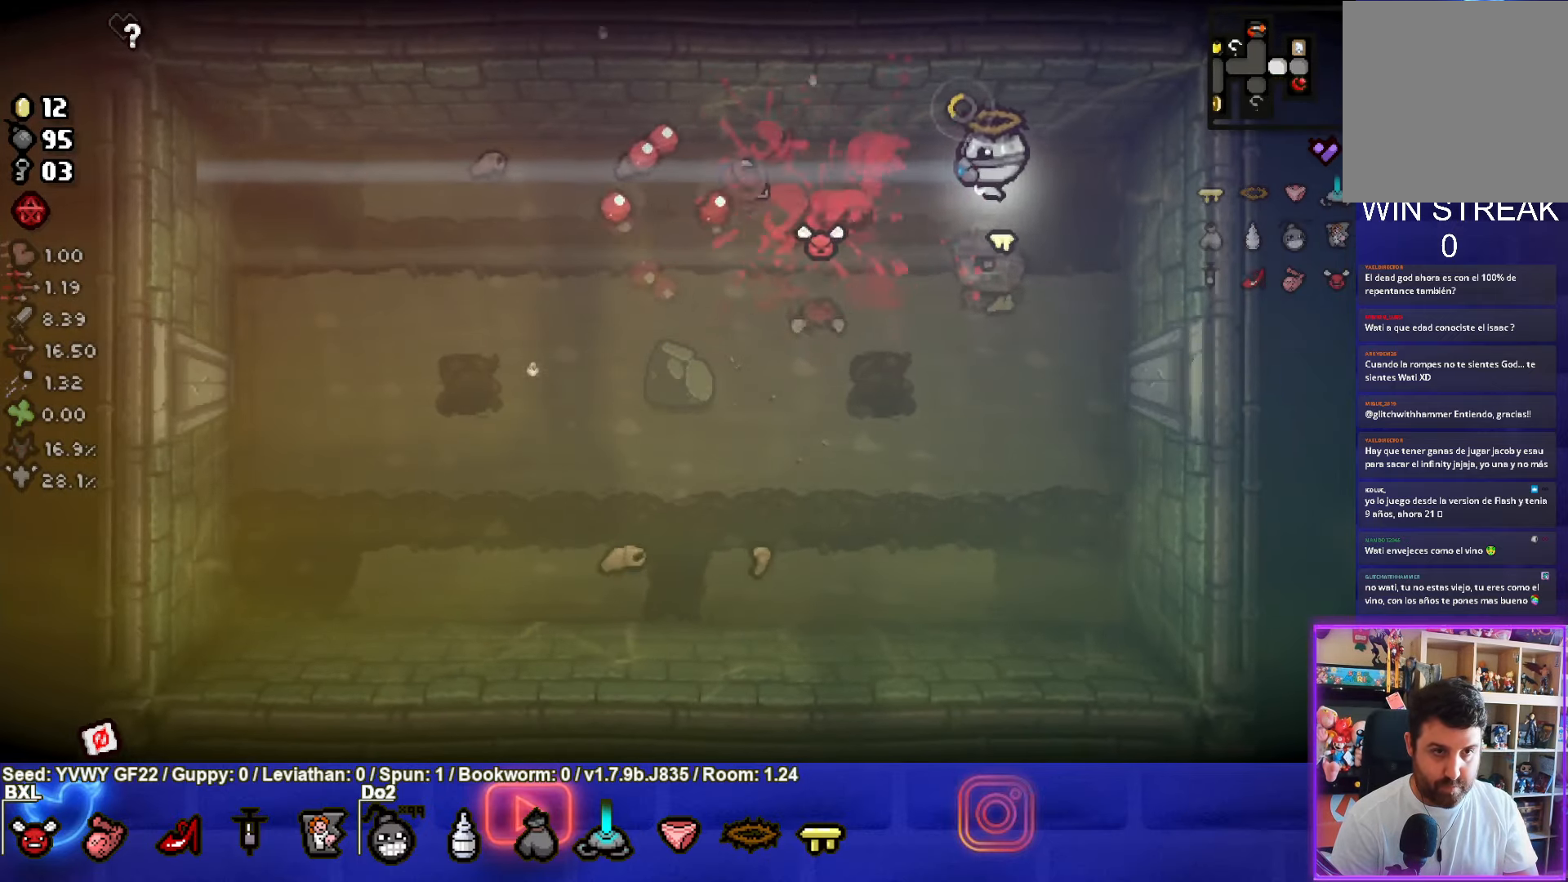
{"buttons": ["SQUARE"], "left_stick": "down-right", "events": [[317, "left_stick", "down-right"]]}
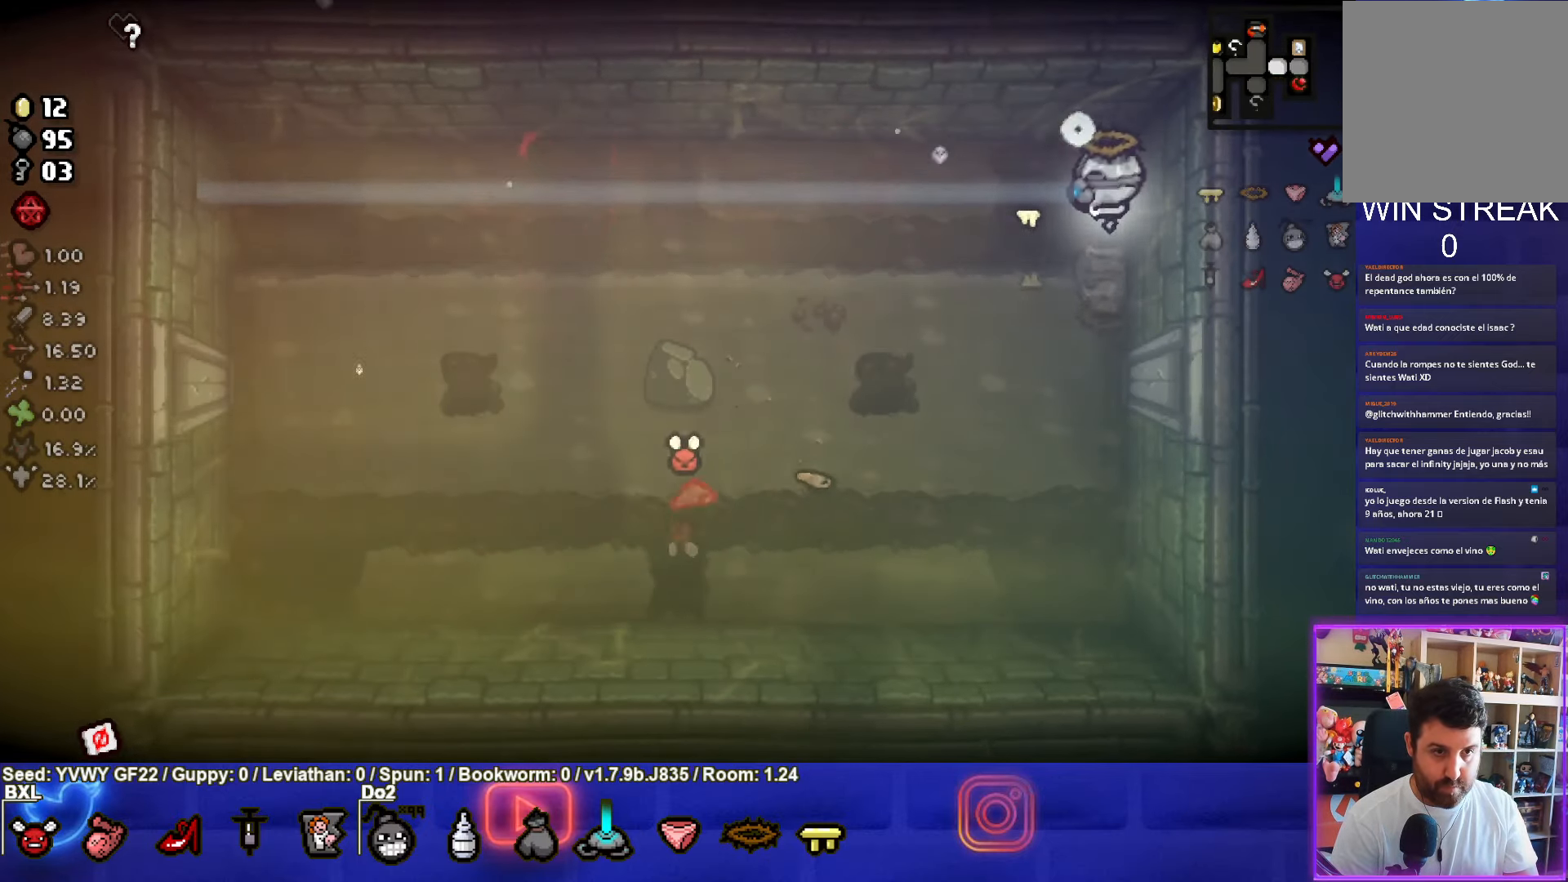
{"buttons": ["SQUARE"], "left_stick": "down", "events": [[167, "left_stick", "center"], [400, "left_stick", "down"]]}
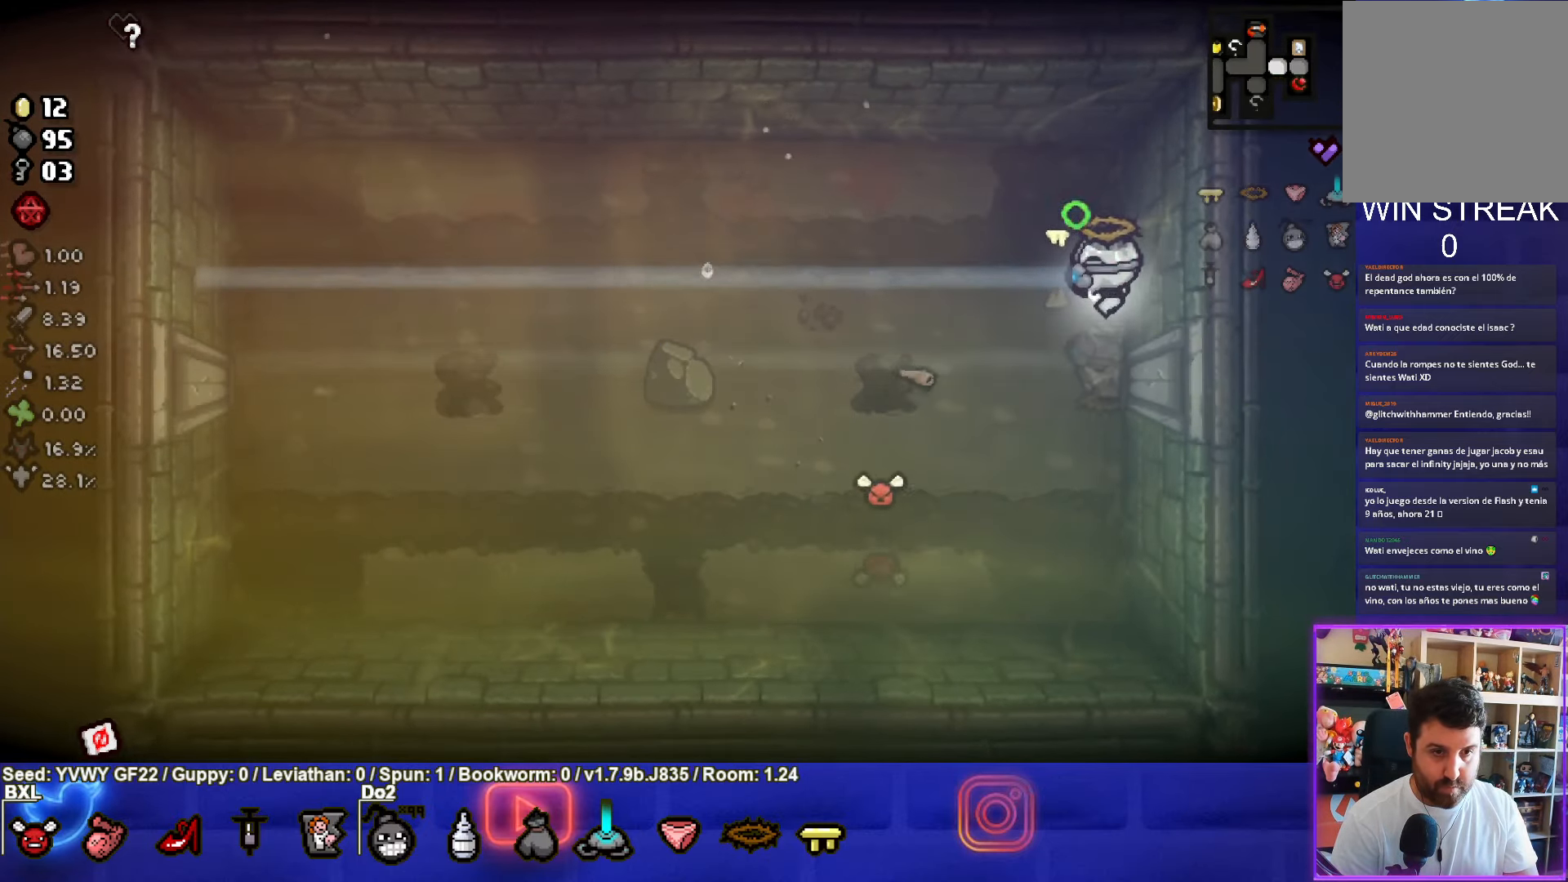
{"buttons": ["SQUARE"], "left_stick": "left", "events": [[50, "SQUARE", "up"], [100, "SQUARE", "down"], [383, "left_stick", "down-left"], [483, "left_stick", "left"]]}
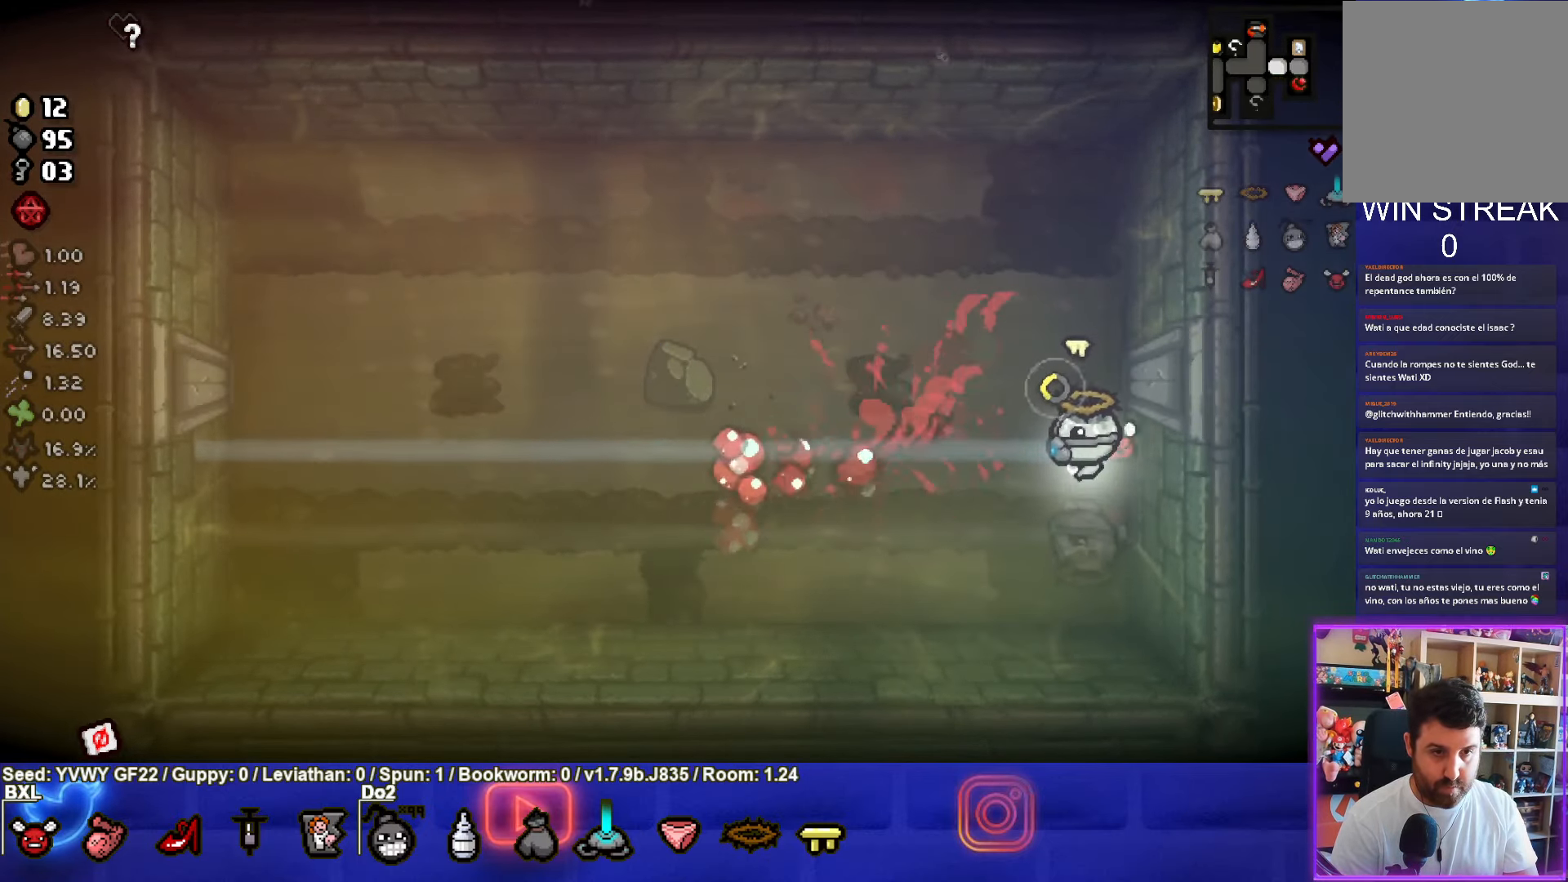
{"buttons": ["SQUARE"], "left_stick": "left", "events": []}
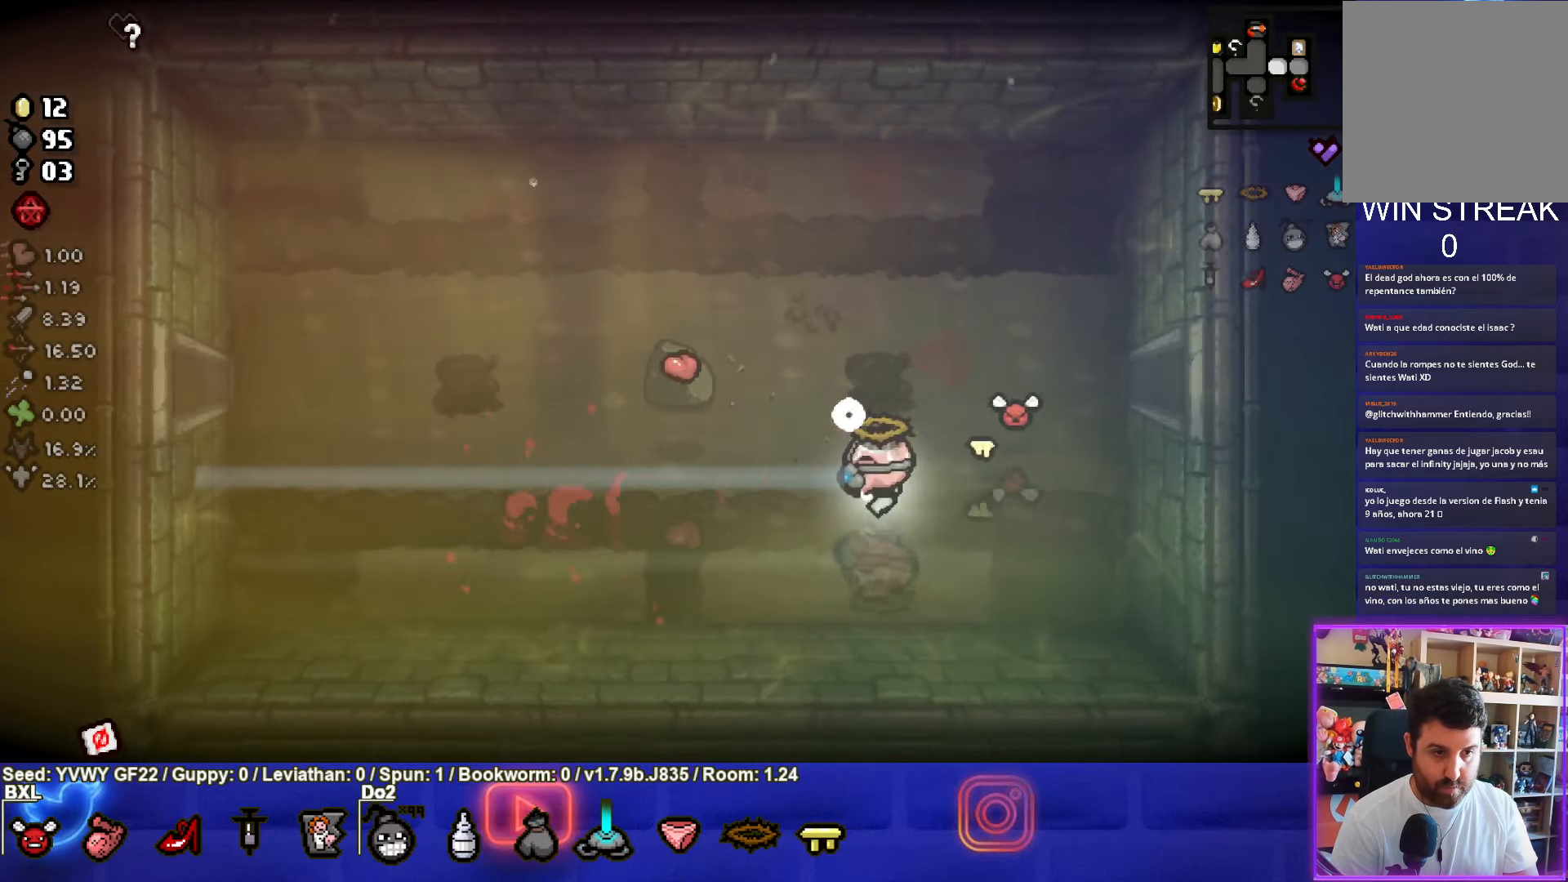
{"buttons": ["SQUARE"], "left_stick": "left", "events": []}
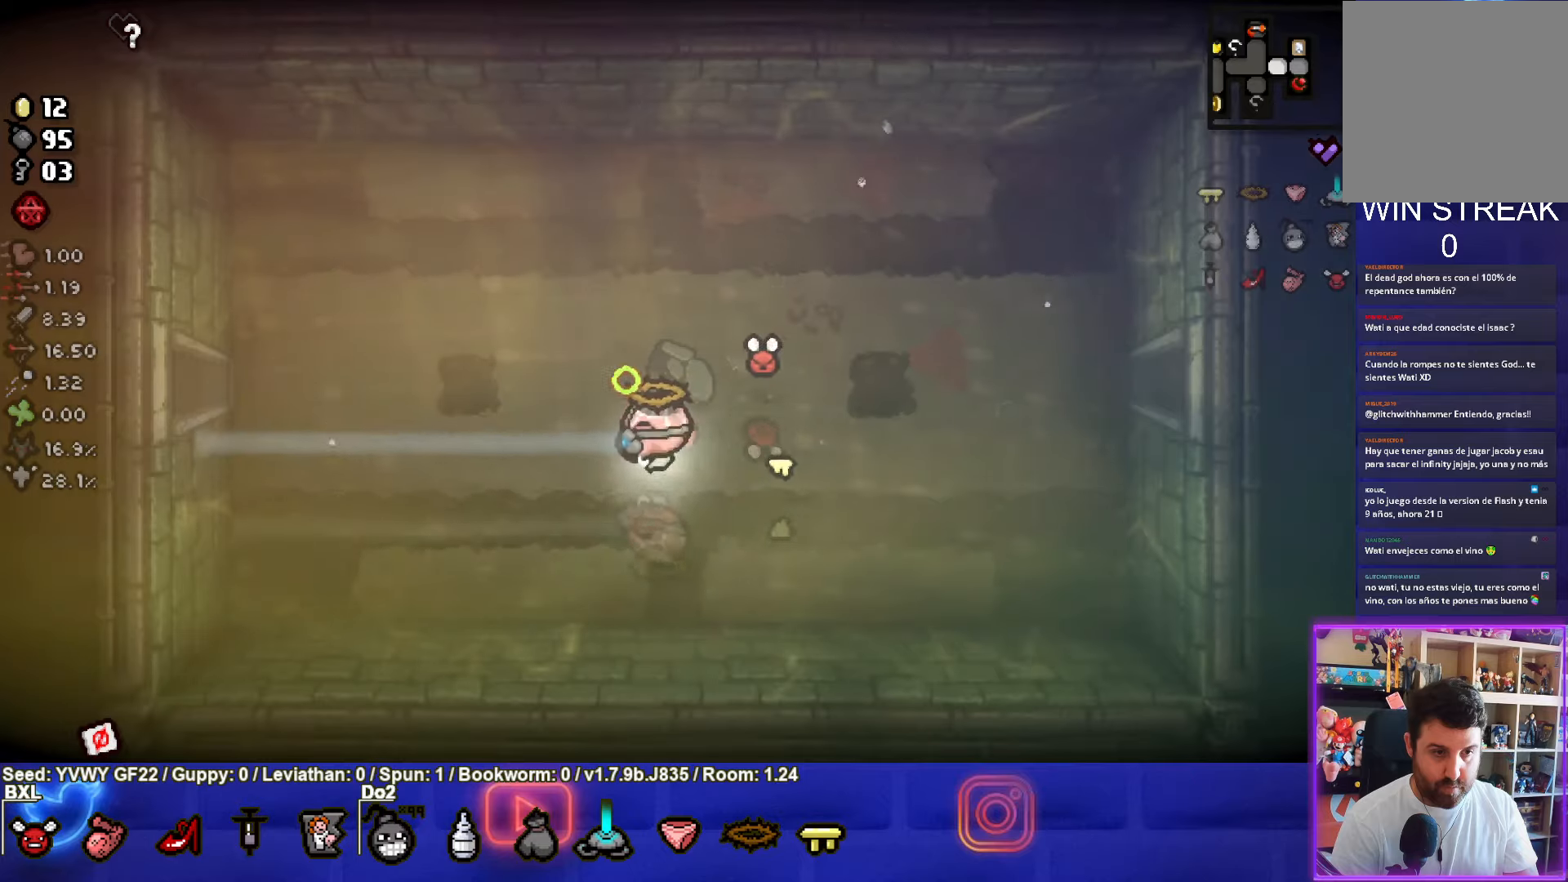
{"buttons": ["SQUARE"], "left_stick": "left", "events": []}
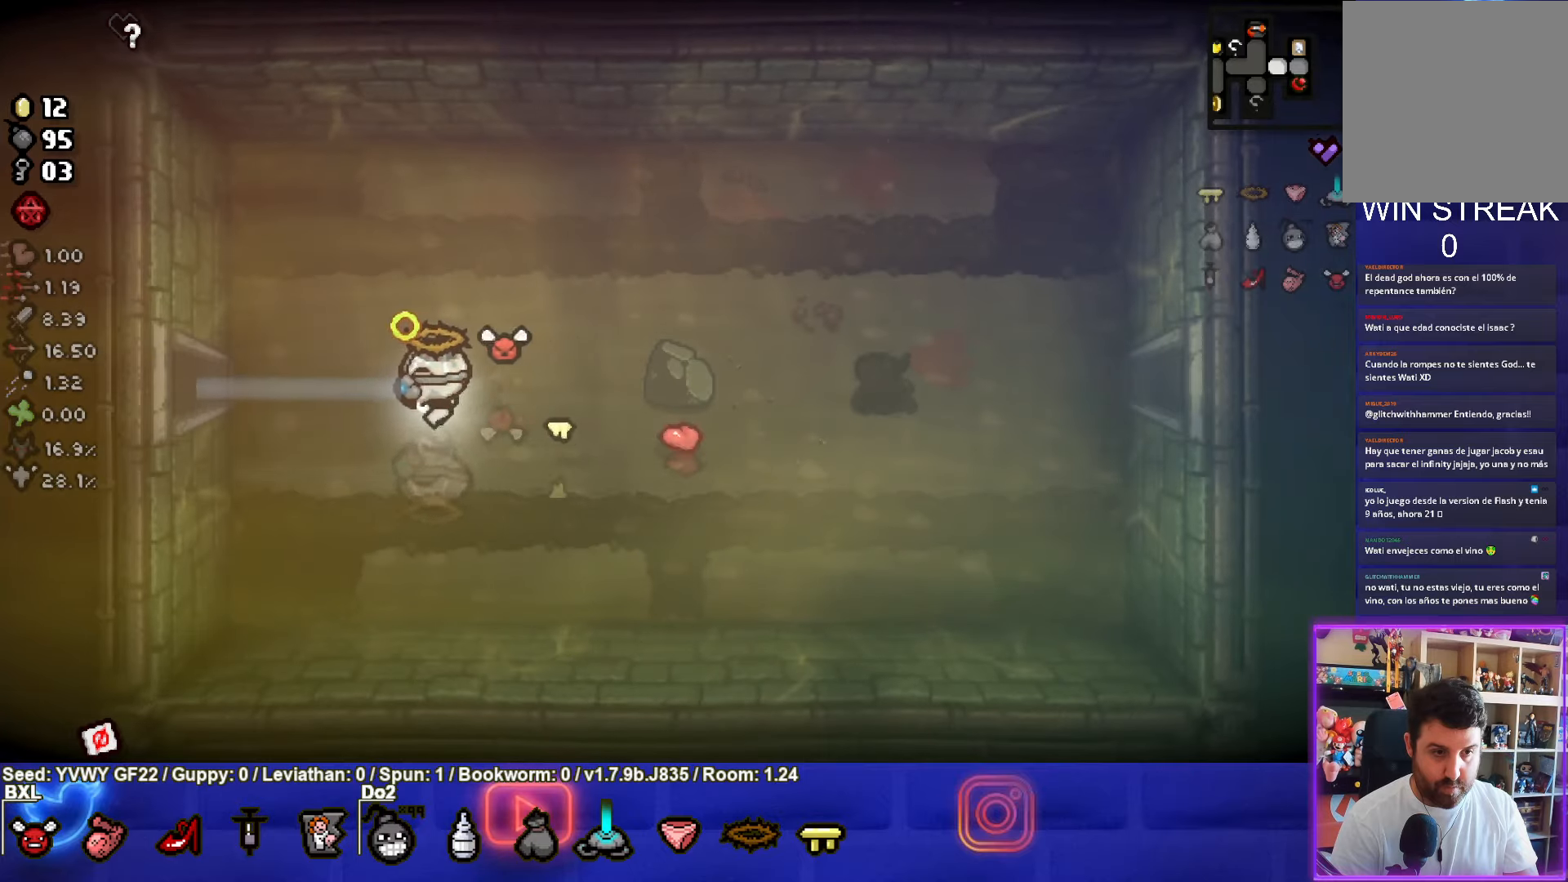
{"buttons": ["SQUARE"], "left_stick": "left", "events": []}
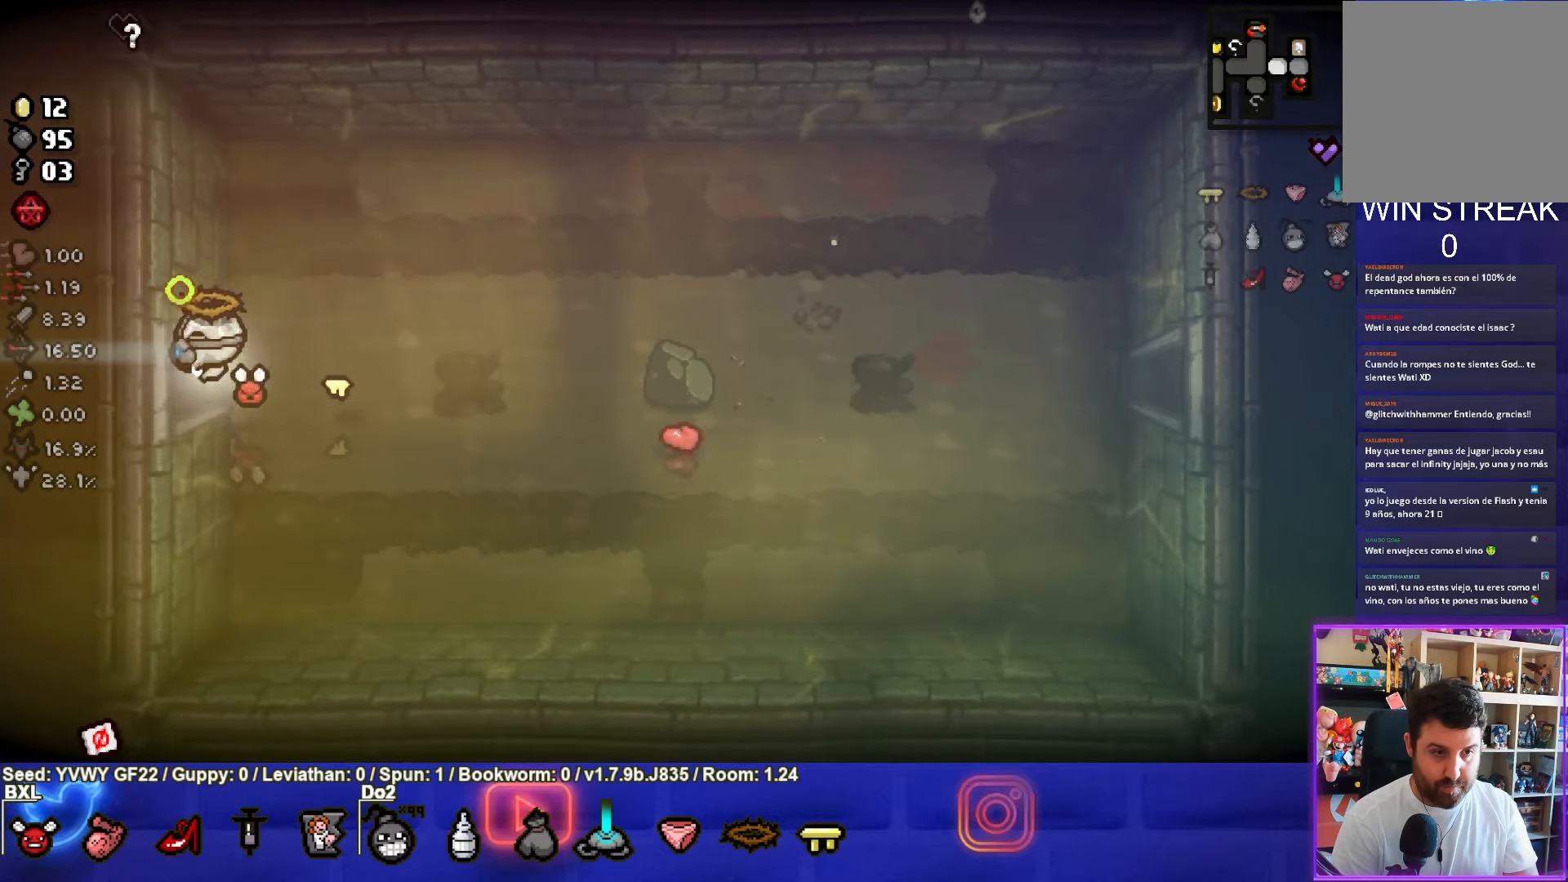
{"buttons": ["SQUARE"], "left_stick": "left", "events": [[167, "left_stick", "center"], [484, "left_stick", "left"]]}
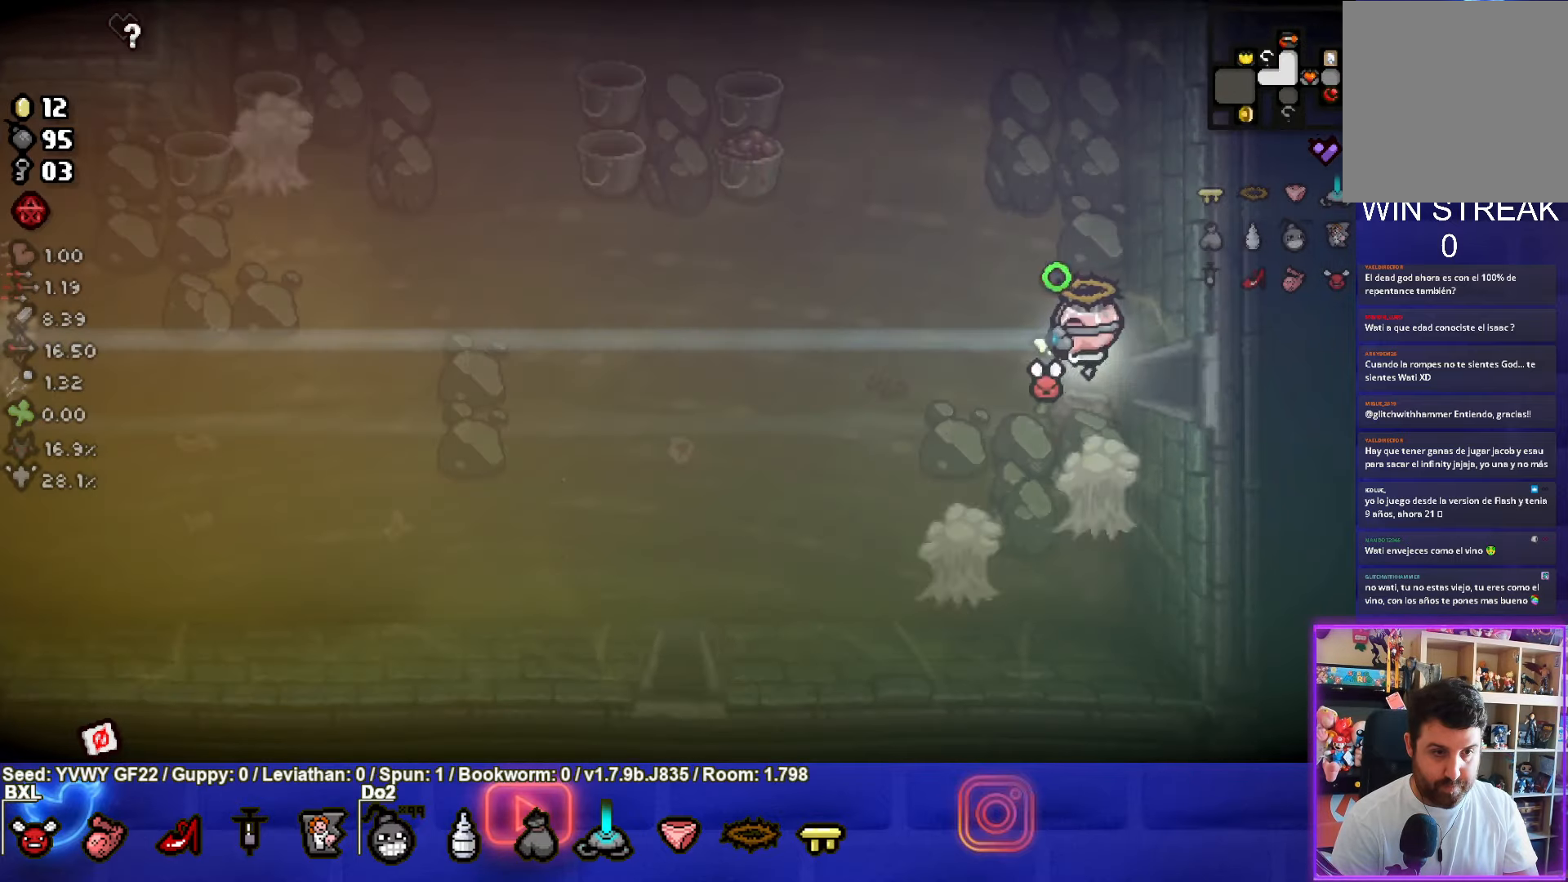
{"buttons": ["CROSS", "SQUARE"], "left_stick": "down-left", "events": [[234, "left_stick", "up"], [267, "CROSS", "down"], [284, "left_stick", "center"], [350, "left_stick", "down-left"]]}
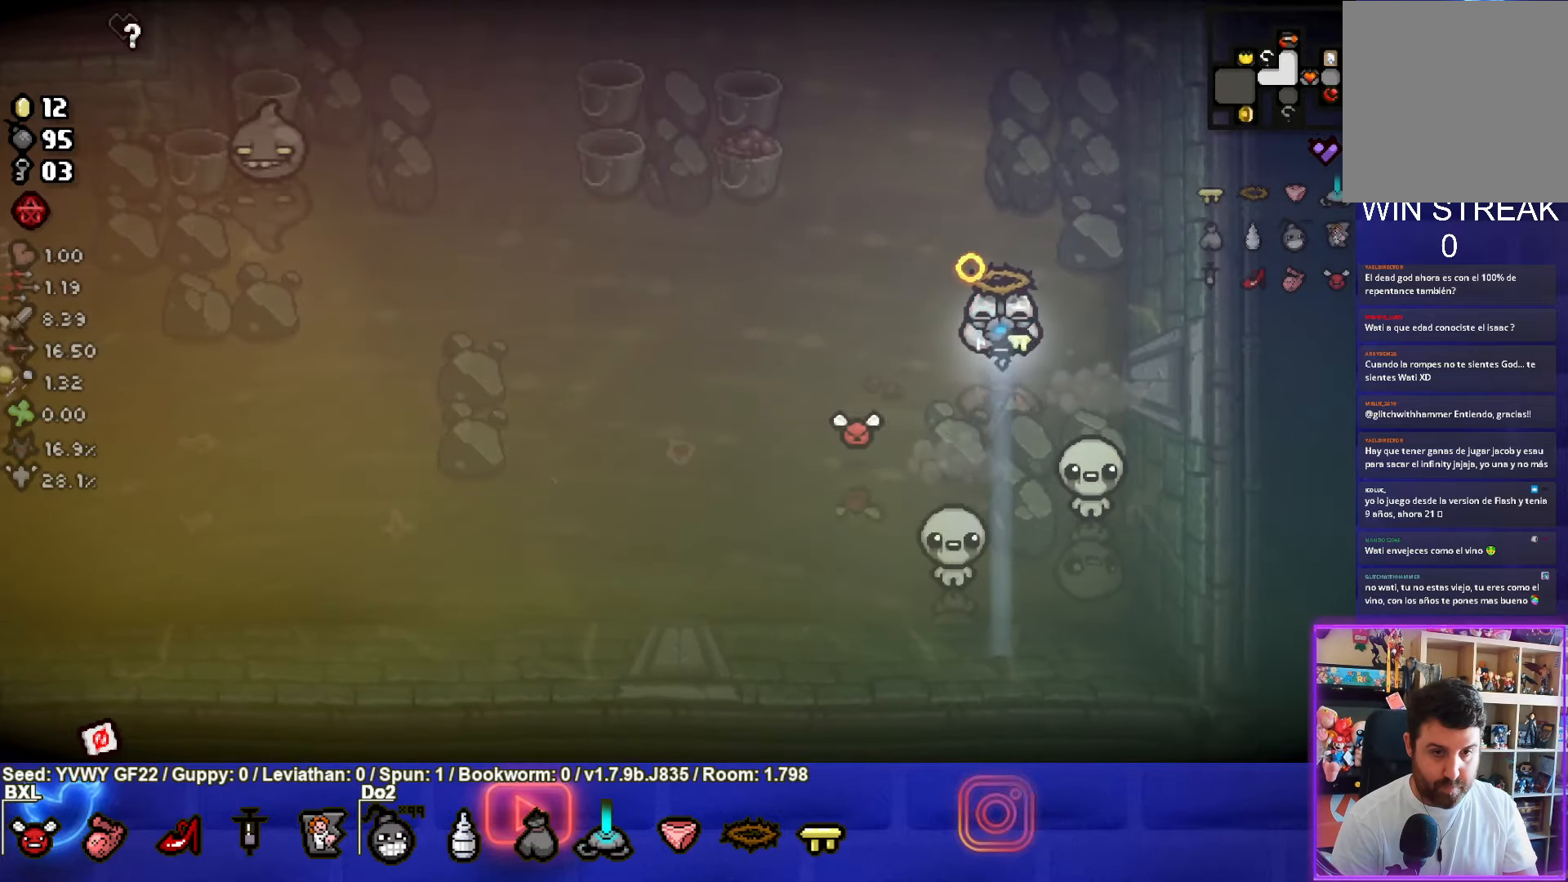
{"buttons": ["CIRCLE"], "left_stick": "down-left", "events": [[34, "SQUARE", "up"], [50, "CROSS", "up"], [117, "CROSS", "down"], [134, "left_stick", "up-left"], [400, "left_stick", "down-left"], [434, "CIRCLE", "down"], [467, "CROSS", "up"]]}
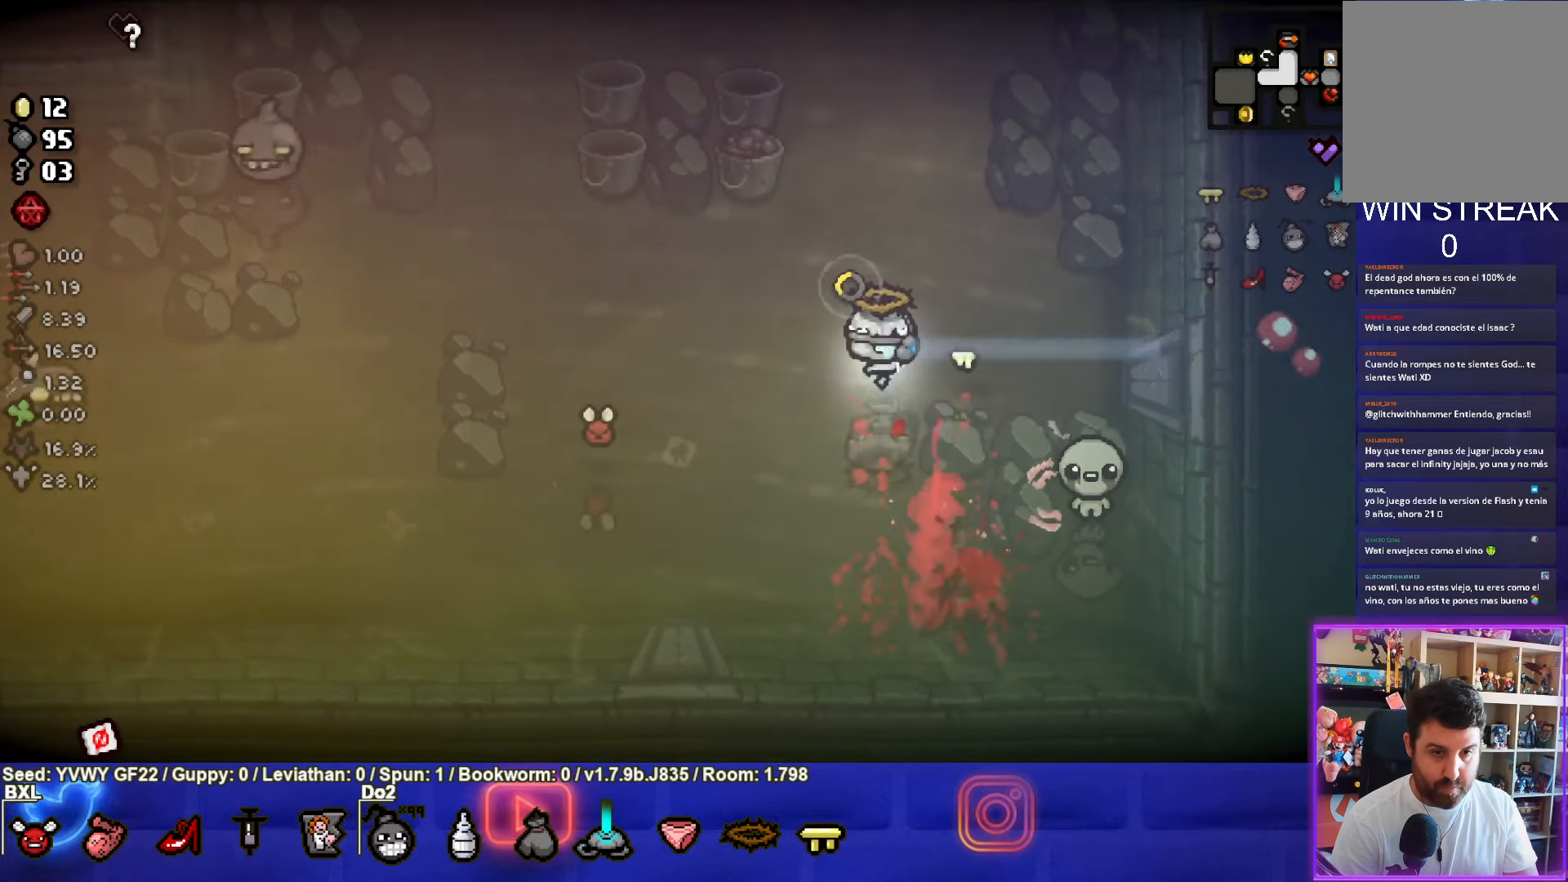
{"buttons": ["CIRCLE"], "left_stick": "down-right", "events": [[300, "left_stick", "center"], [367, "left_stick", "down-right"]]}
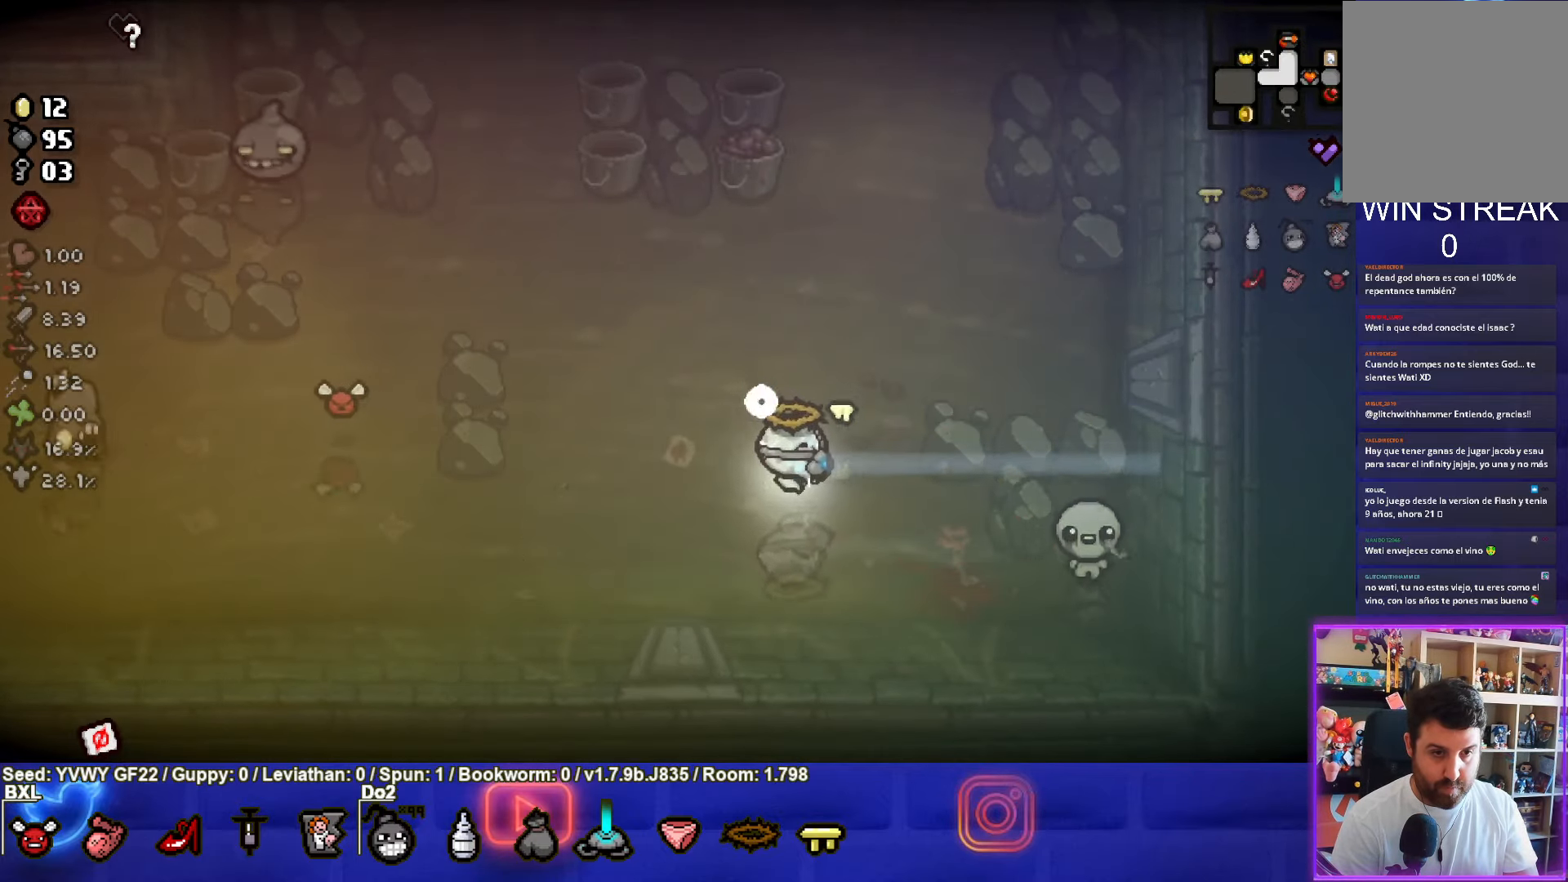
{"buttons": ["SQUARE"], "left_stick": "up-left", "events": [[234, "CIRCLE", "up"], [300, "SQUARE", "down"], [300, "left_stick", "up-left"]]}
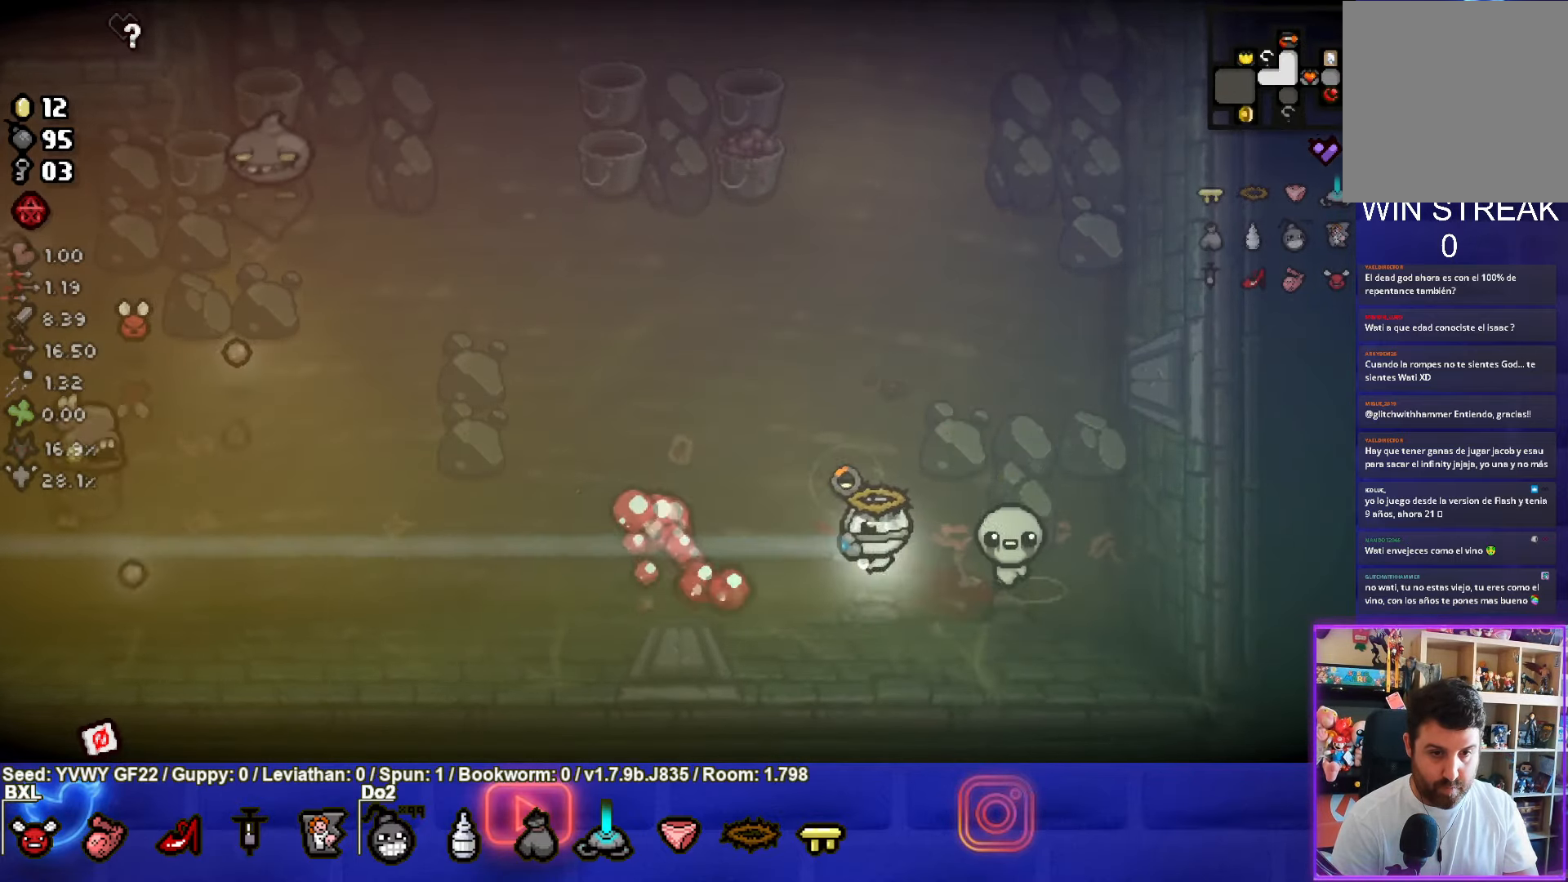
{"buttons": ["CROSS"], "left_stick": "up", "events": [[67, "left_stick", "up"], [400, "CROSS", "down"], [484, "SQUARE", "up"]]}
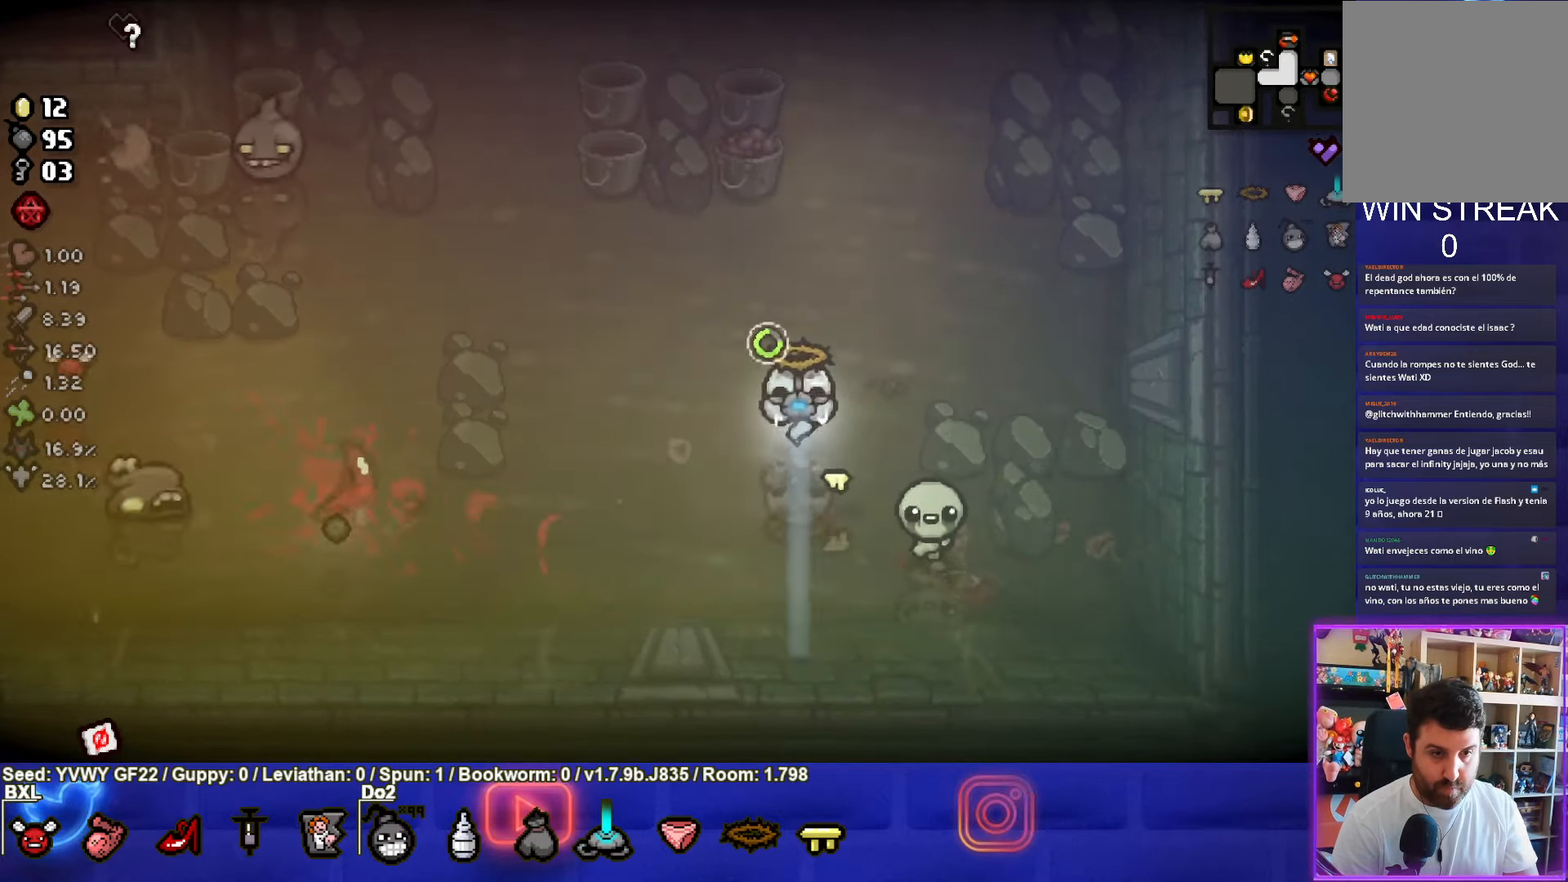
{"buttons": [], "left_stick": "down", "events": [[33, "left_stick", "up-right"], [266, "left_stick", "down"], [416, "CROSS", "up"]]}
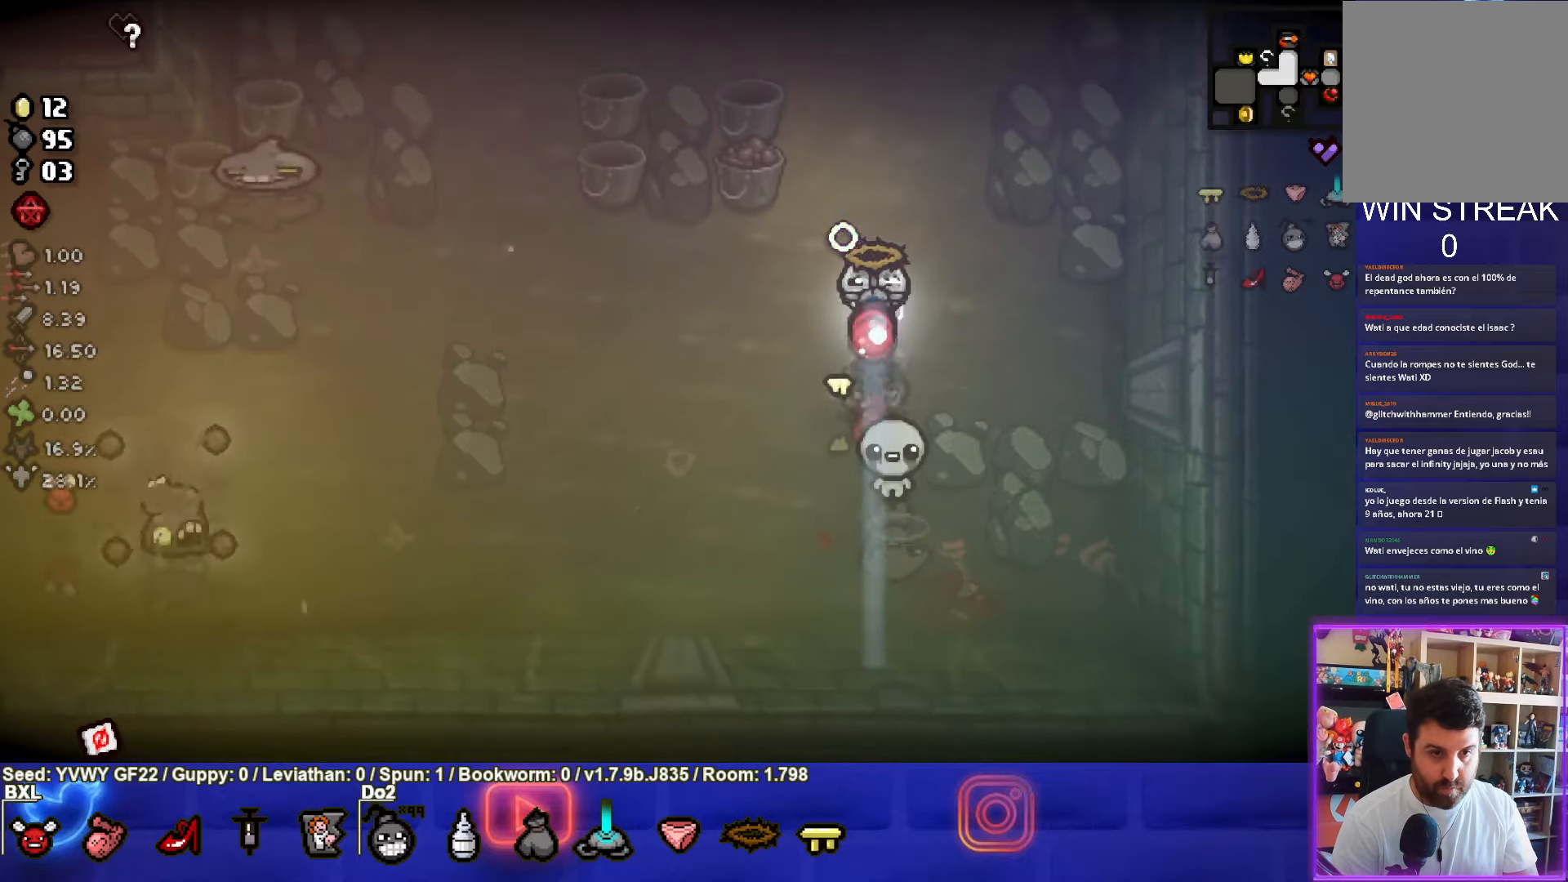
{"buttons": ["SQUARE"], "left_stick": "up-right", "events": [[16, "left_stick", "up-right"], [83, "SQUARE", "down"]]}
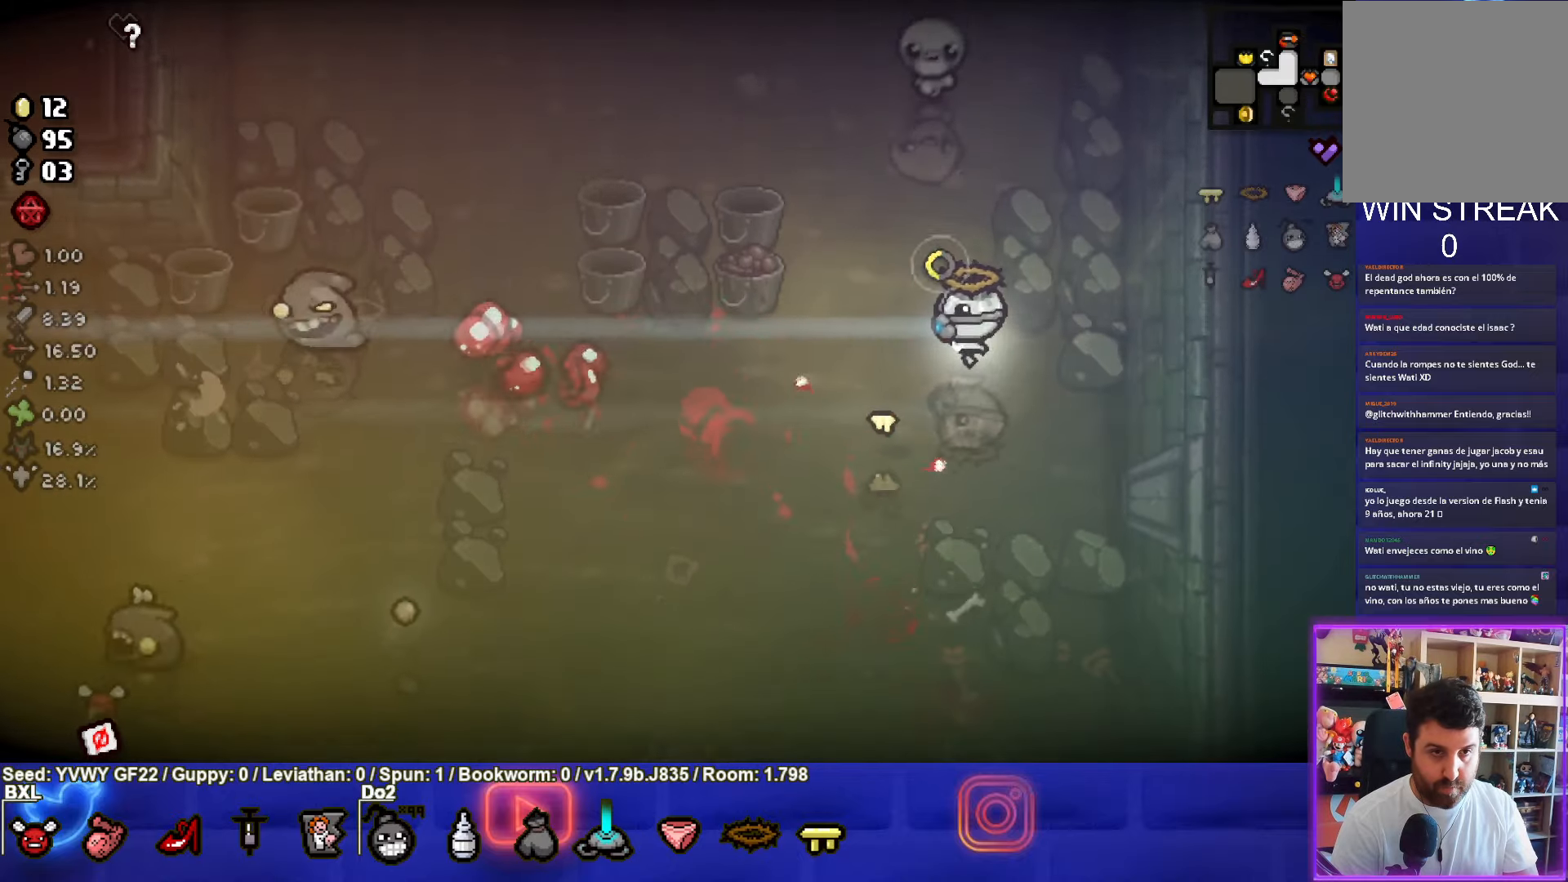
{"buttons": ["SQUARE"], "left_stick": "up-right", "events": [[183, "left_stick", "right"], [366, "left_stick", "up"], [483, "left_stick", "up-right"]]}
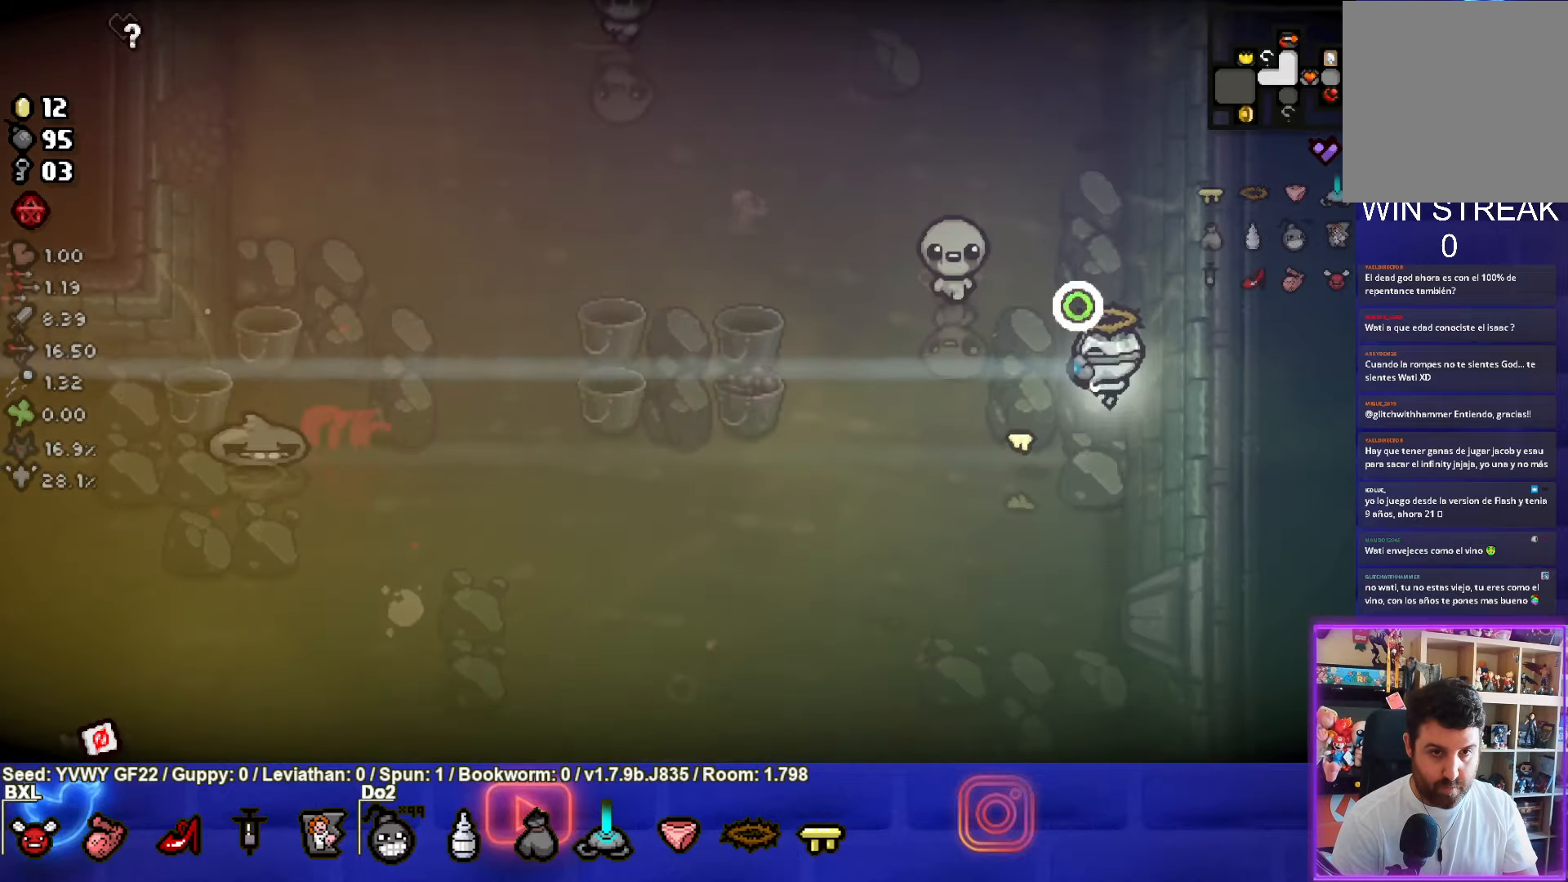
{"buttons": ["SQUARE"], "left_stick": "center", "events": [[100, "left_stick", "up"], [200, "left_stick", "down"], [216, "SQUARE", "up"], [266, "SQUARE", "down"], [400, "left_stick", "center"]]}
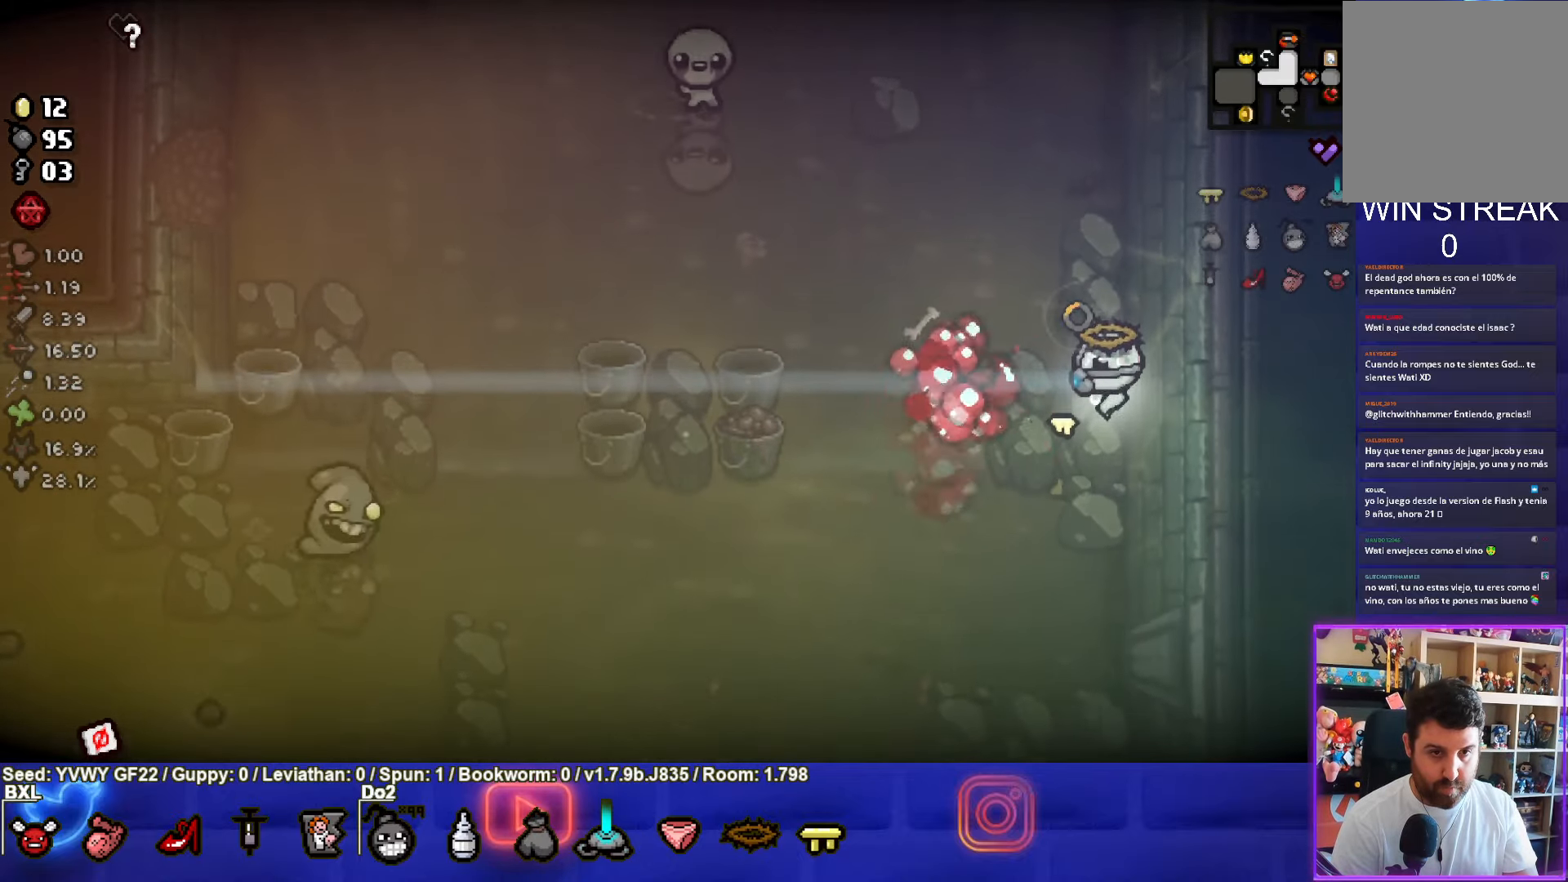
{"buttons": ["SQUARE"], "left_stick": "up", "events": [[66, "left_stick", "right"], [333, "left_stick", "up"]]}
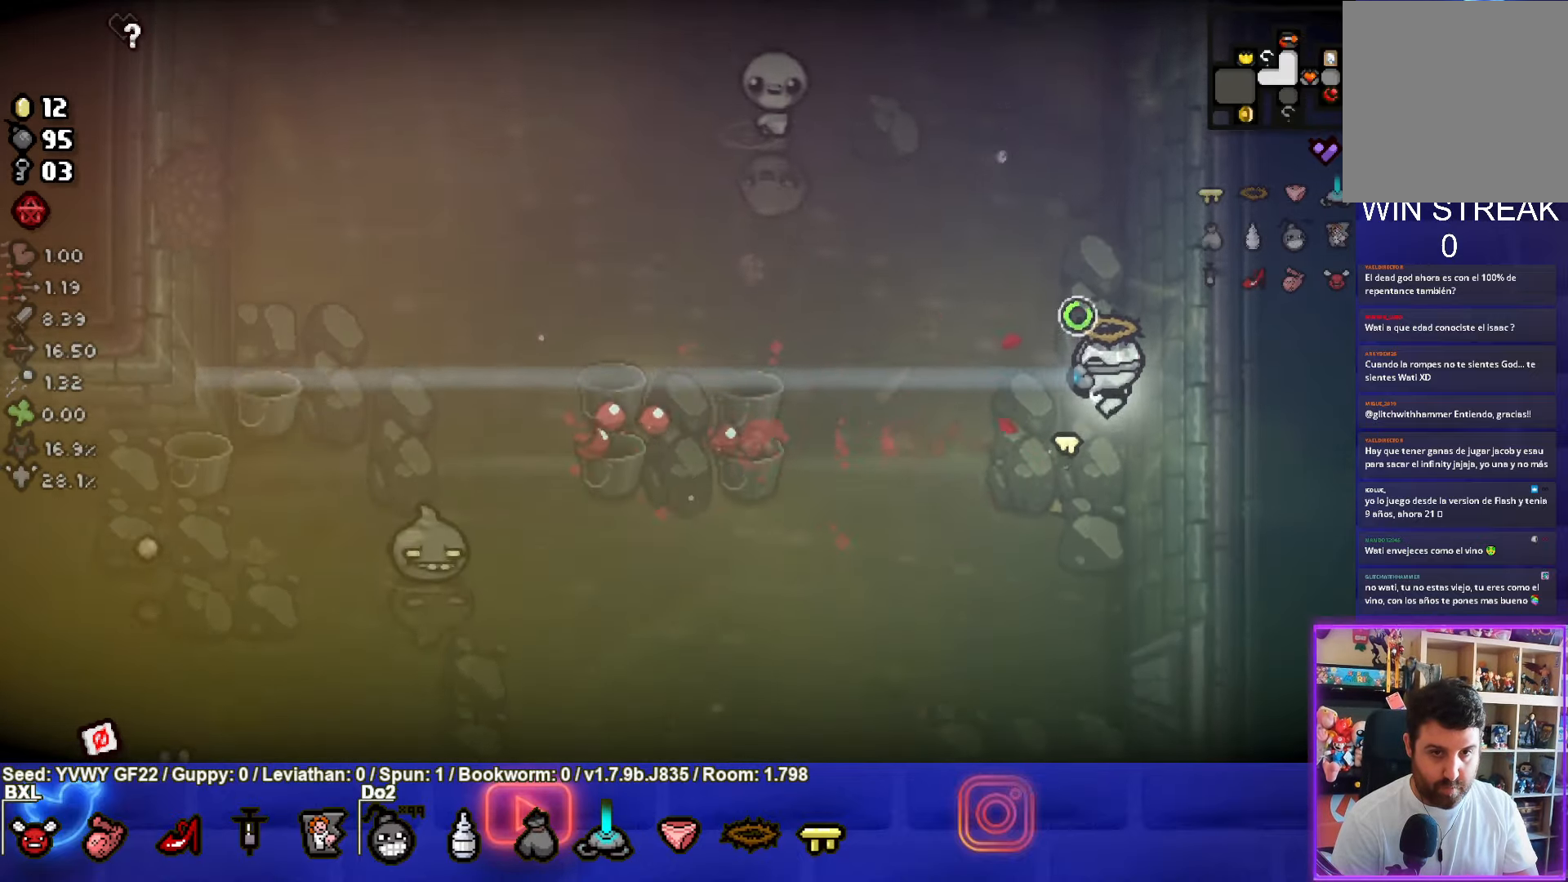
{"buttons": [], "left_stick": "up-left", "events": [[350, "left_stick", "up-left"], [466, "SQUARE", "up"]]}
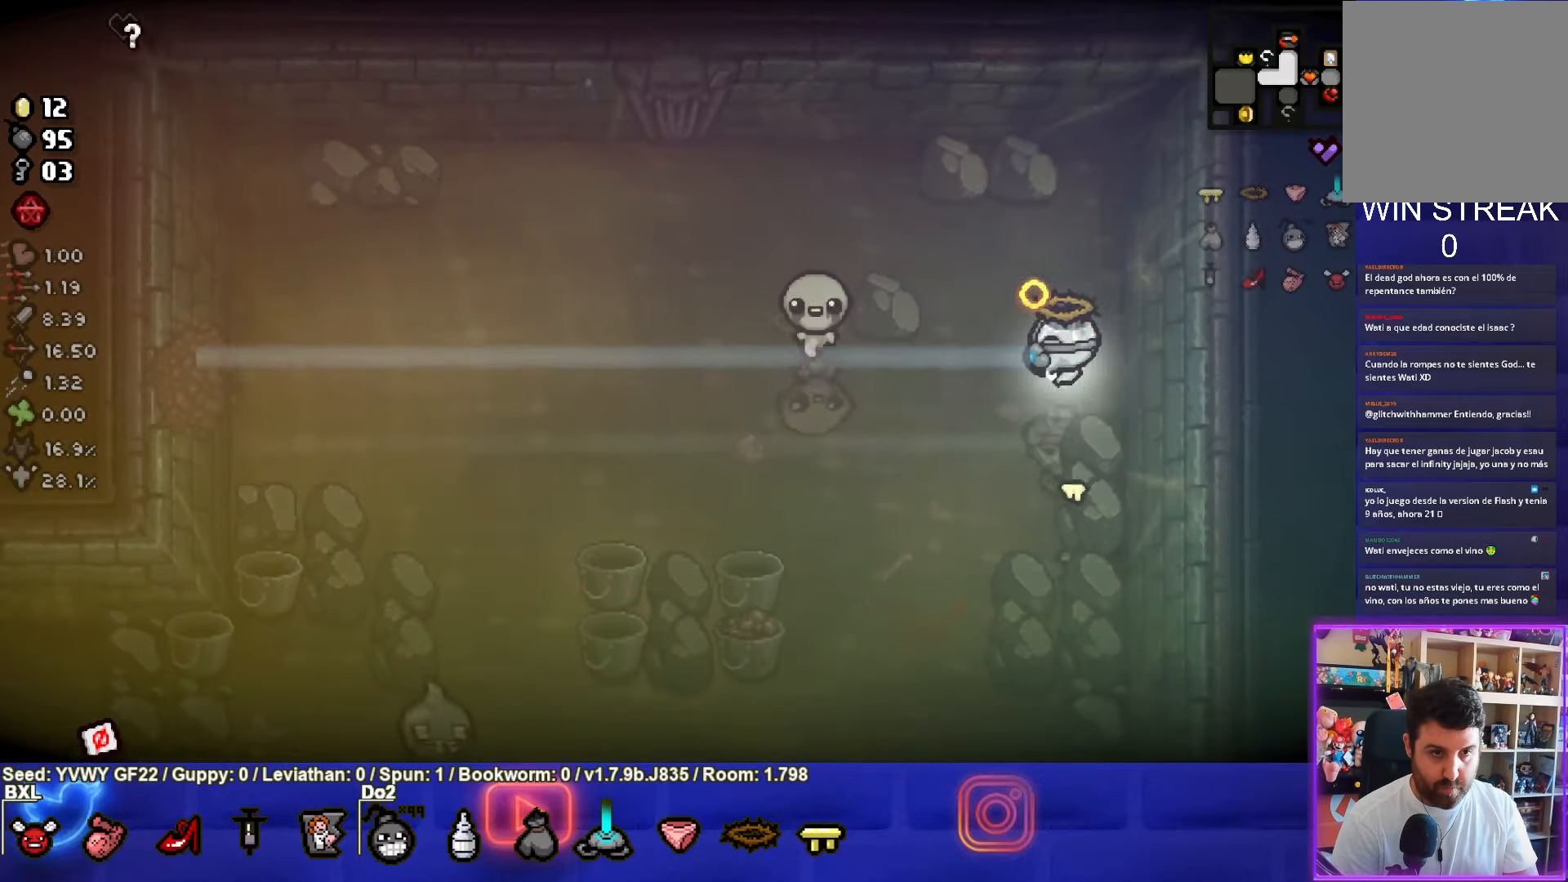
{"buttons": ["SQUARE"], "left_stick": "down-right", "events": [[33, "SQUARE", "down"], [83, "left_stick", "down-left"], [150, "left_stick", "down-right"]]}
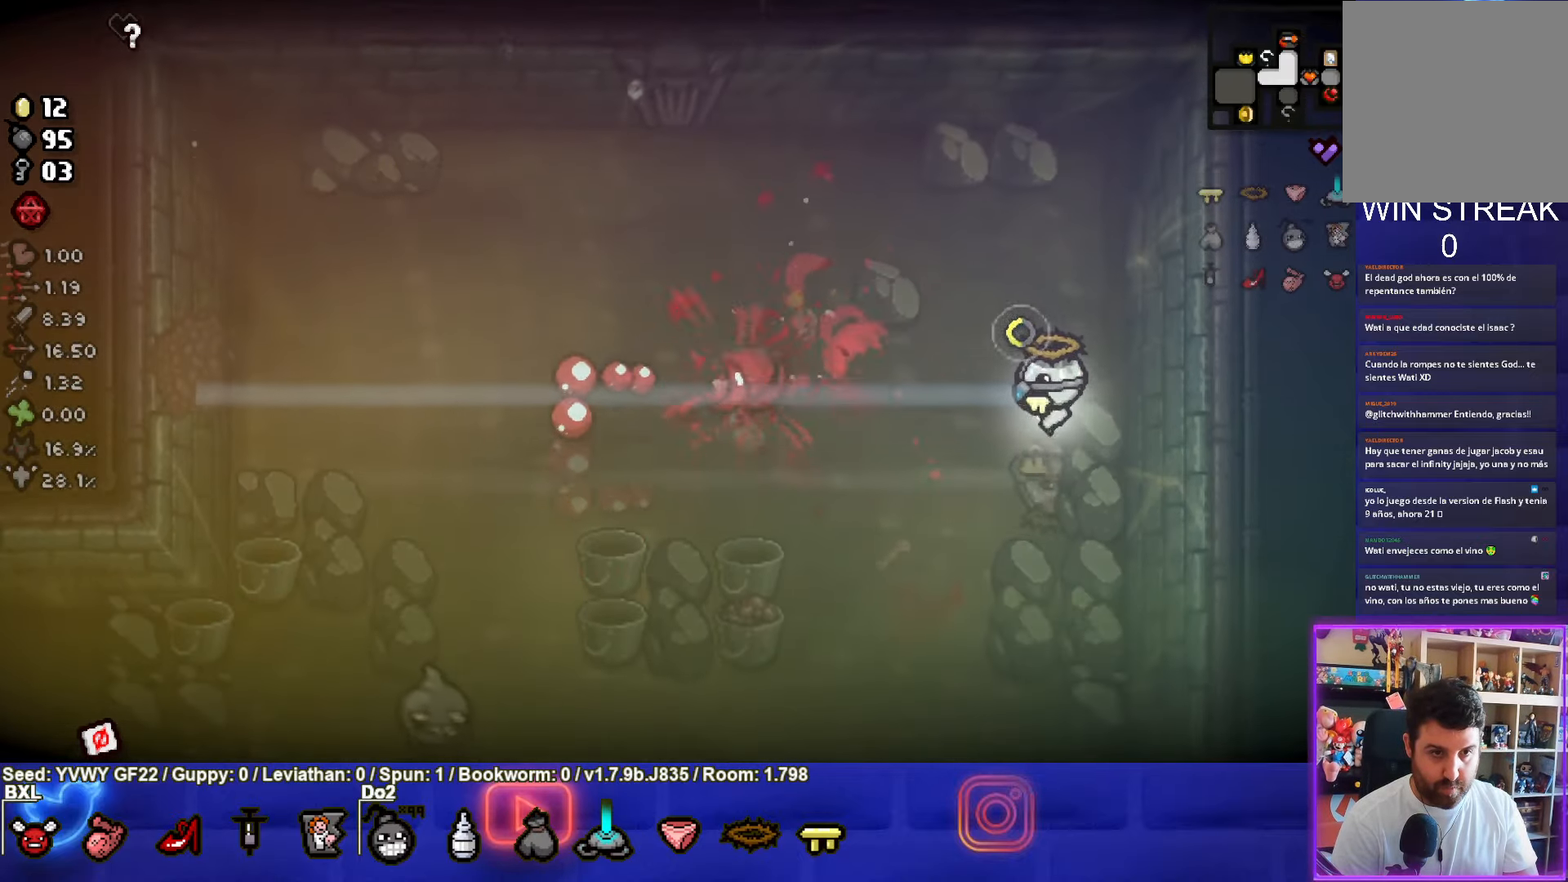
{"buttons": ["SQUARE"], "left_stick": "down", "events": [[83, "left_stick", "down"]]}
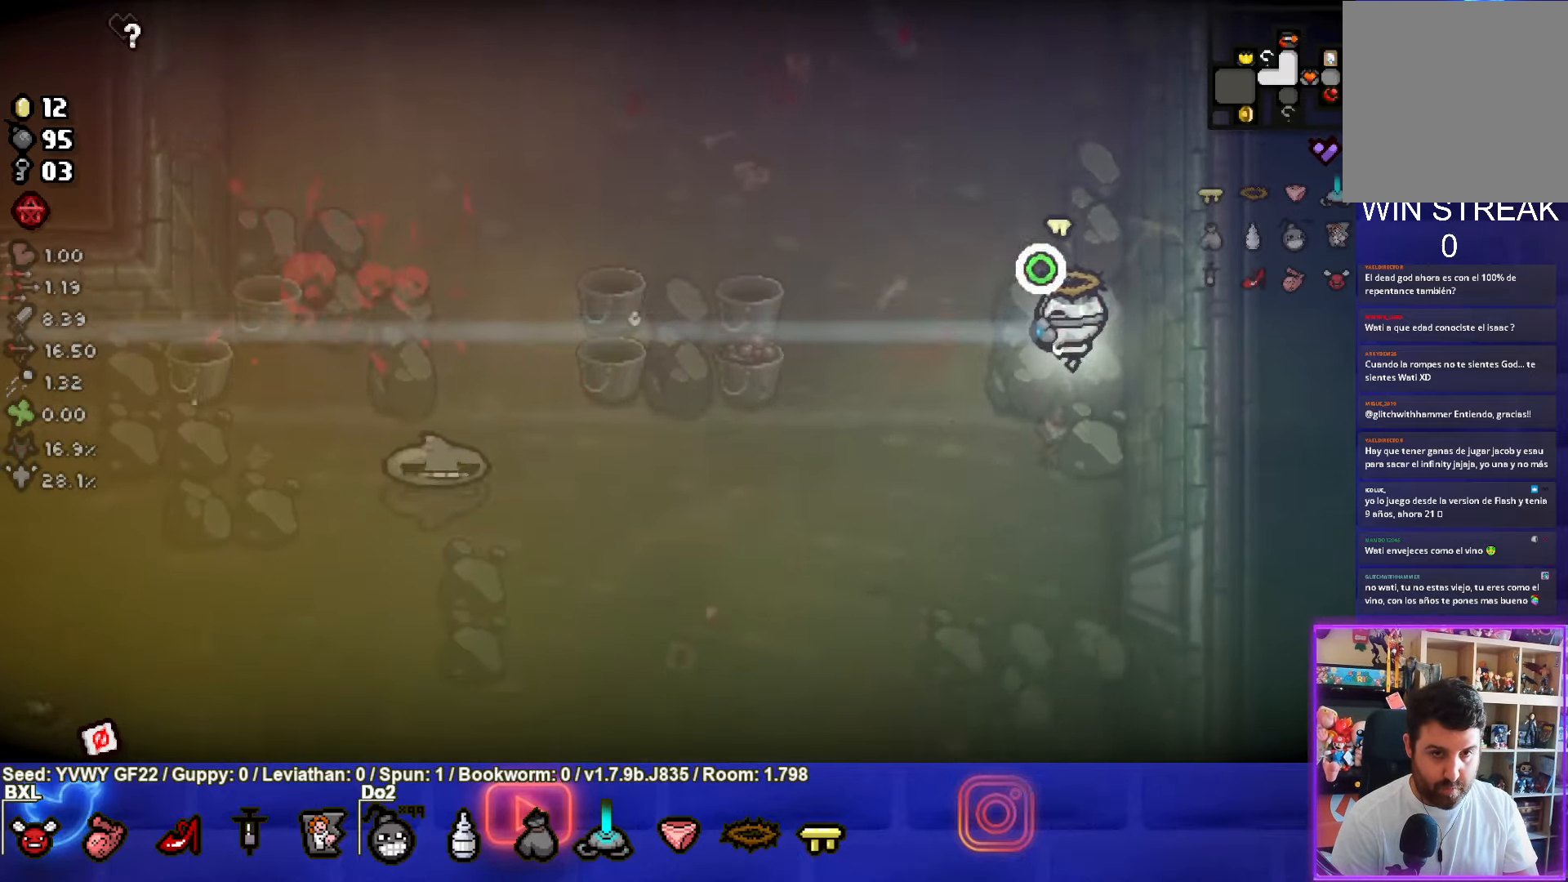
{"buttons": ["SQUARE"], "left_stick": "up-right", "events": [[66, "left_stick", "down-left"], [383, "SQUARE", "up"], [433, "left_stick", "center"], [450, "SQUARE", "down"], [500, "left_stick", "up-right"]]}